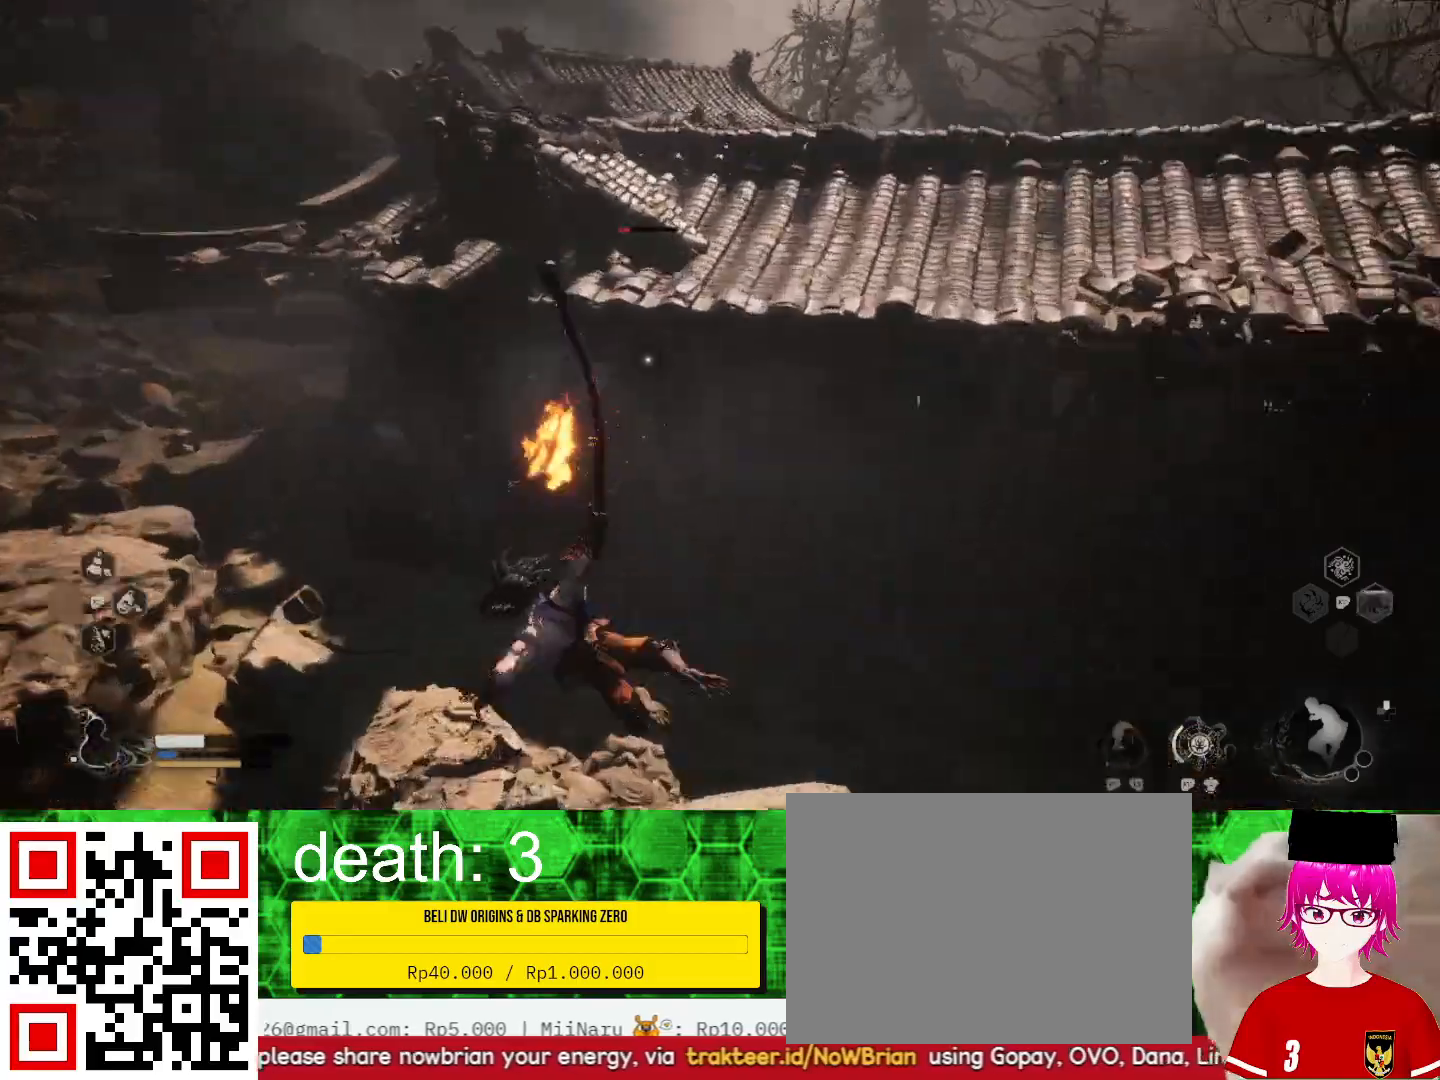
Gameplay with a controller (PlayStation layout); each line is a JSON object with the inputs held at the frame after it. "events" lists button and stick changes between this image and that frame as [ms after this image, input, new state], when the widget could be followed in between.
{"buttons": [], "left_stick": "down", "right_stick": "center", "events": [[333, "left_stick", "center"], [500, "left_stick", "down"]]}
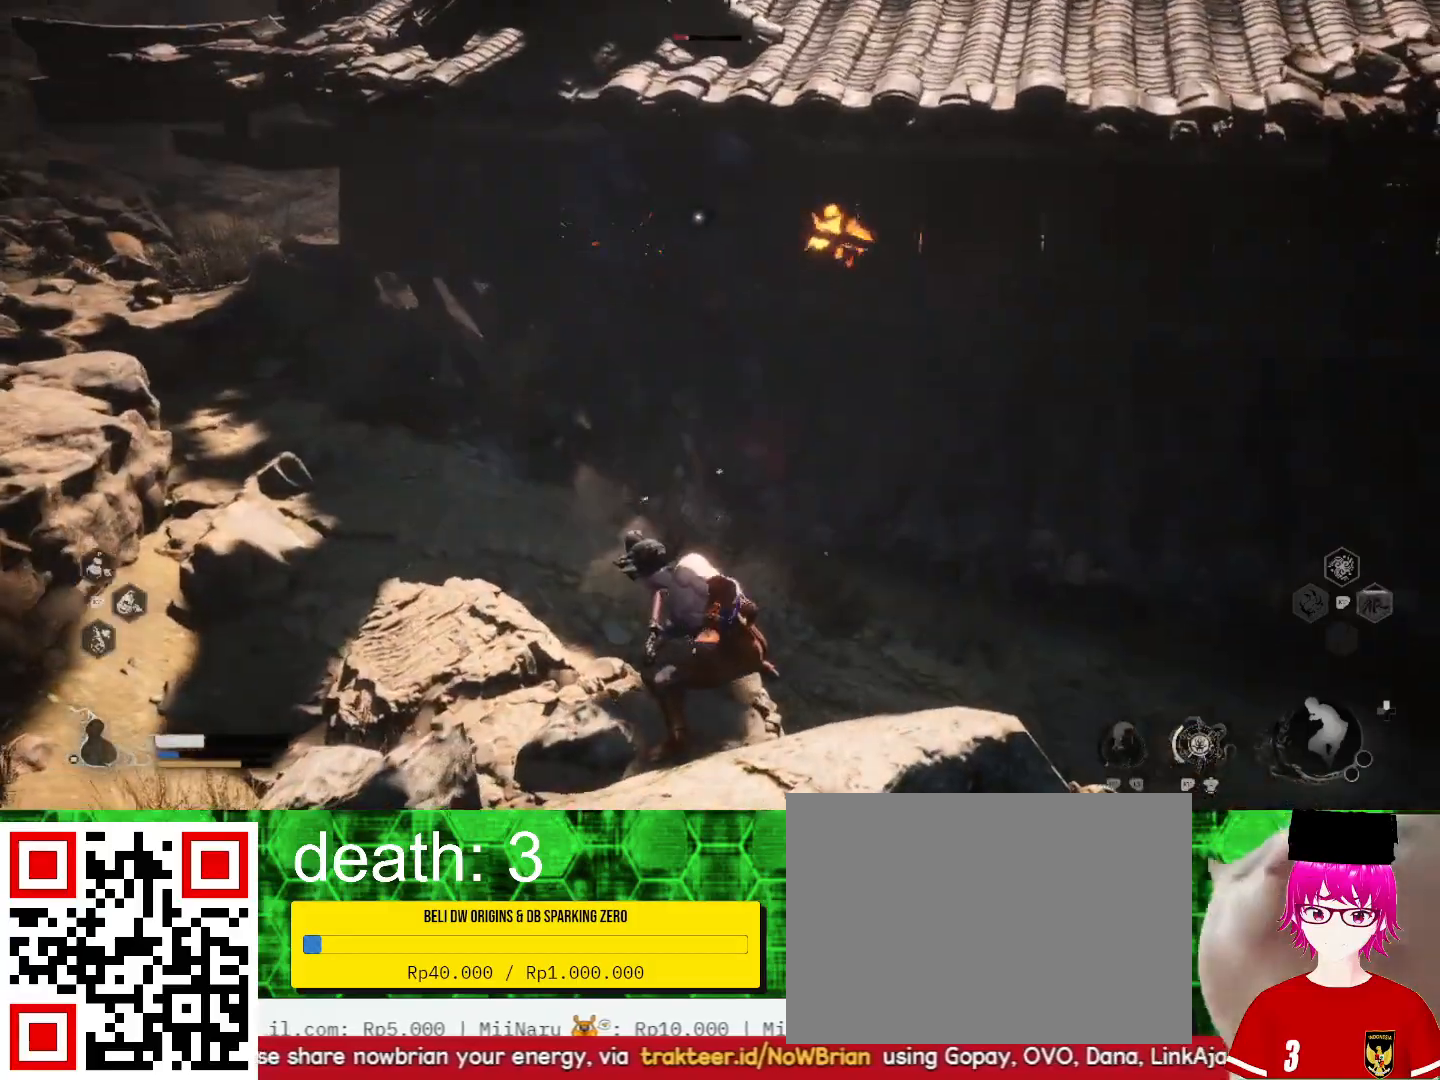
{"buttons": [], "left_stick": "down", "right_stick": "center", "events": [[200, "CIRCLE", "down"], [300, "CIRCLE", "up"], [367, "CIRCLE", "down"], [500, "CIRCLE", "up"]]}
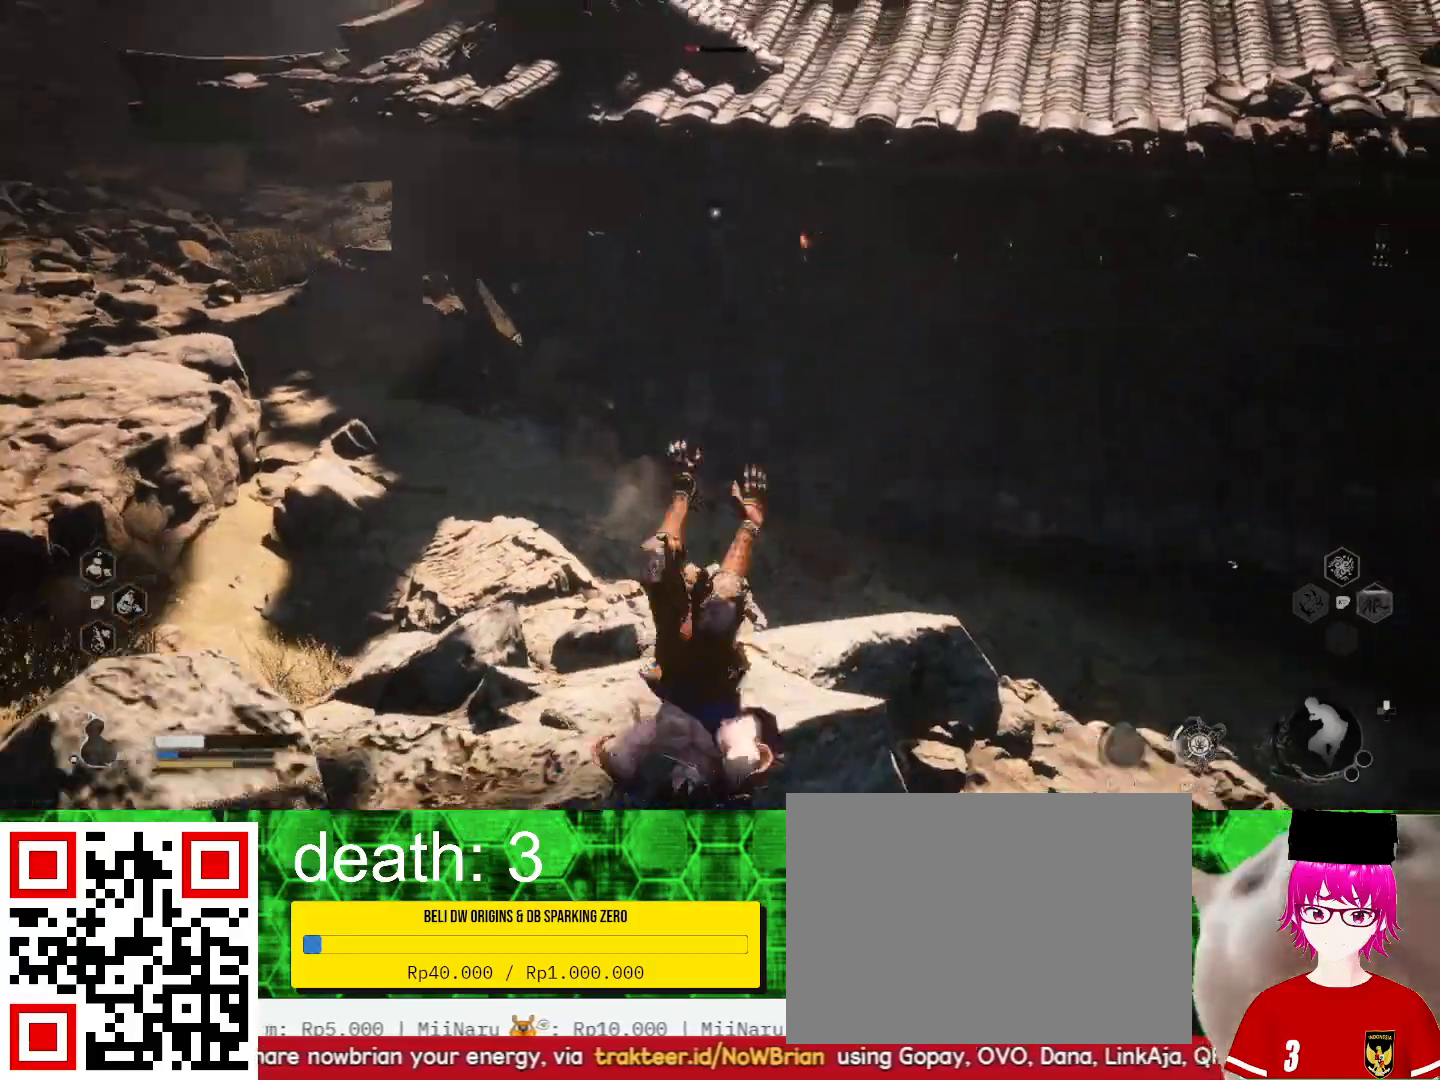
{"buttons": [], "left_stick": "down", "right_stick": "center", "events": []}
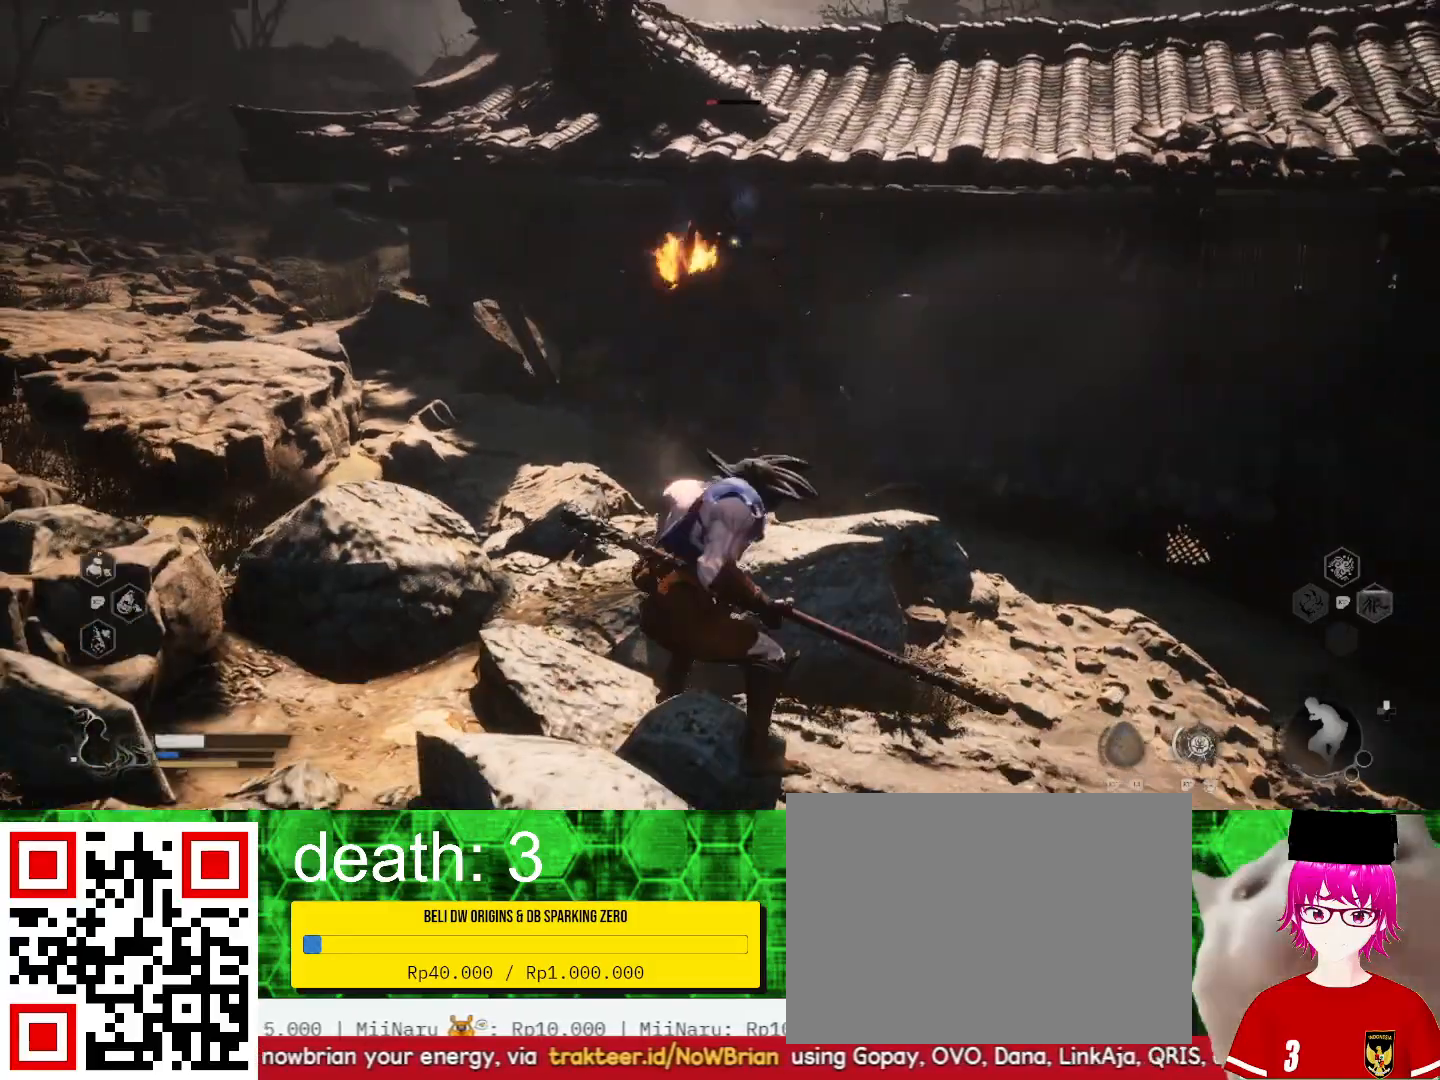
{"buttons": [], "left_stick": "down", "right_stick": "center", "events": [[67, "CIRCLE", "down"], [200, "CIRCLE", "up"]]}
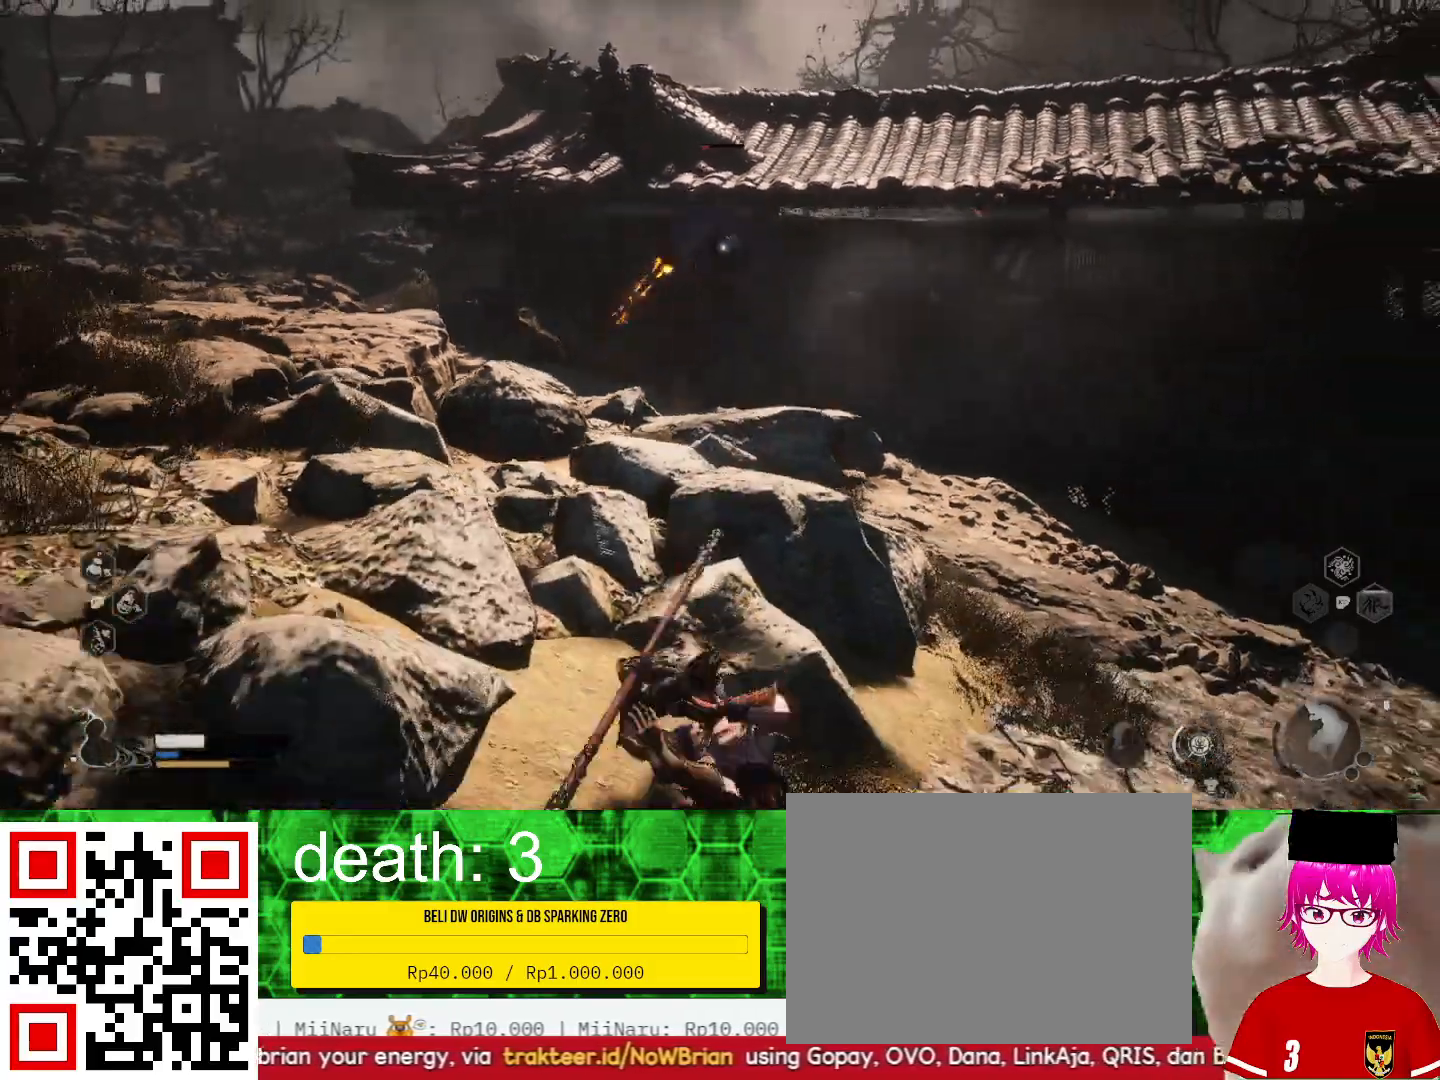
{"buttons": [], "left_stick": "center", "right_stick": "center", "events": [[33, "left_stick", "center"]]}
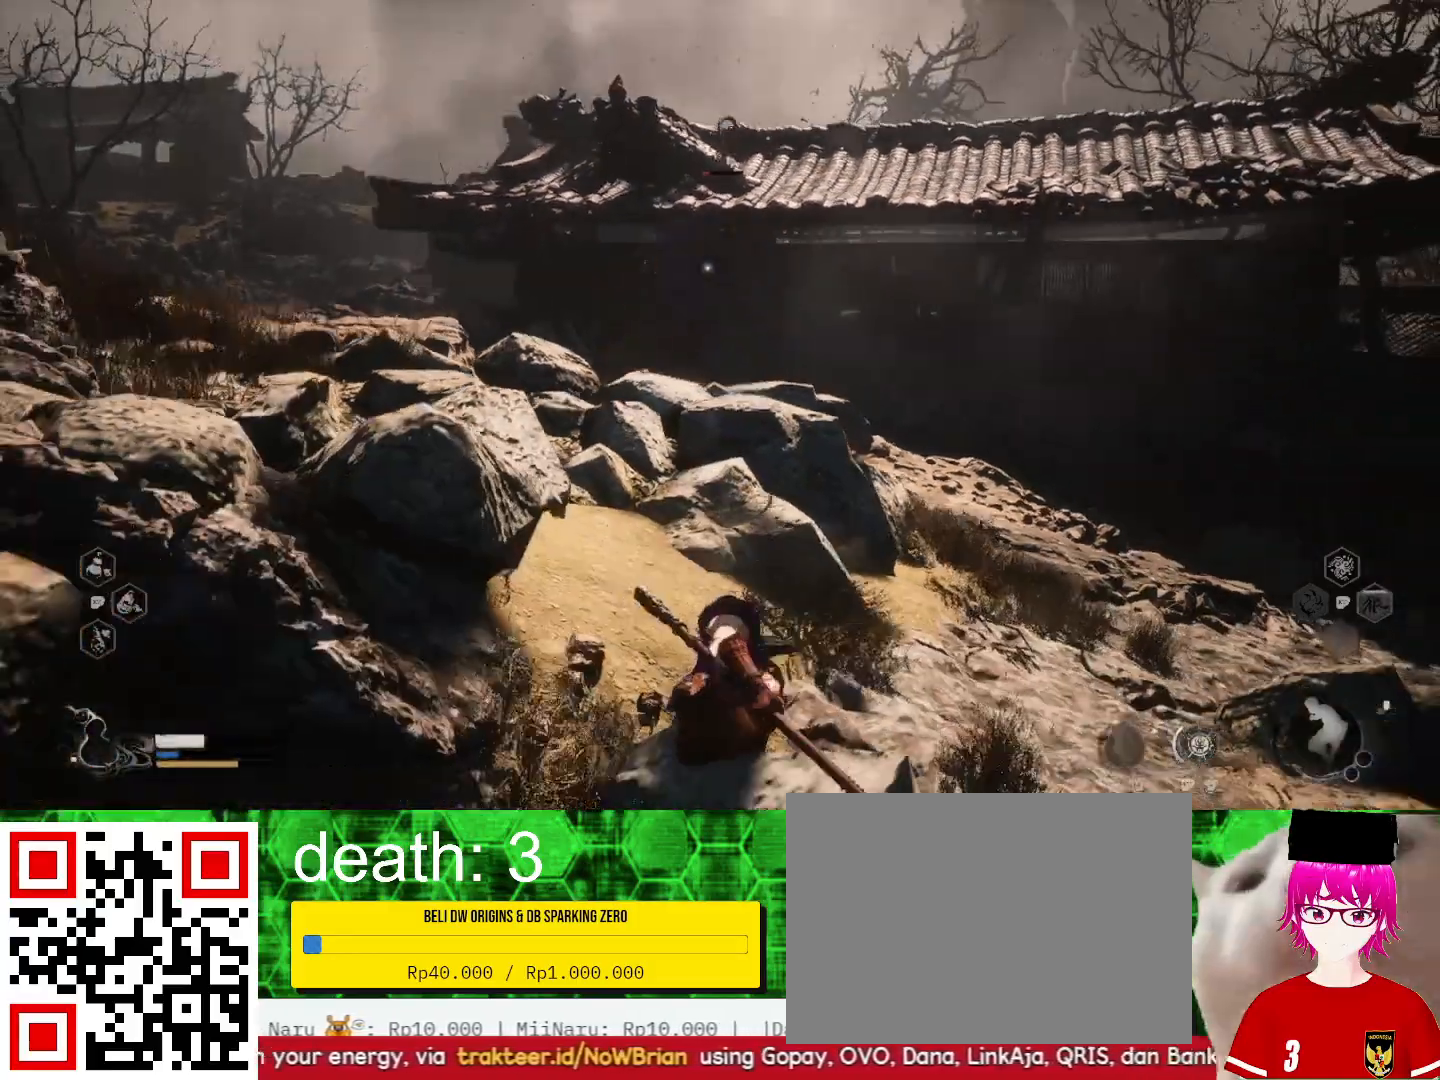
{"buttons": ["TRIANGLE"], "left_stick": "center", "right_stick": "center", "events": [[467, "TRIANGLE", "down"]]}
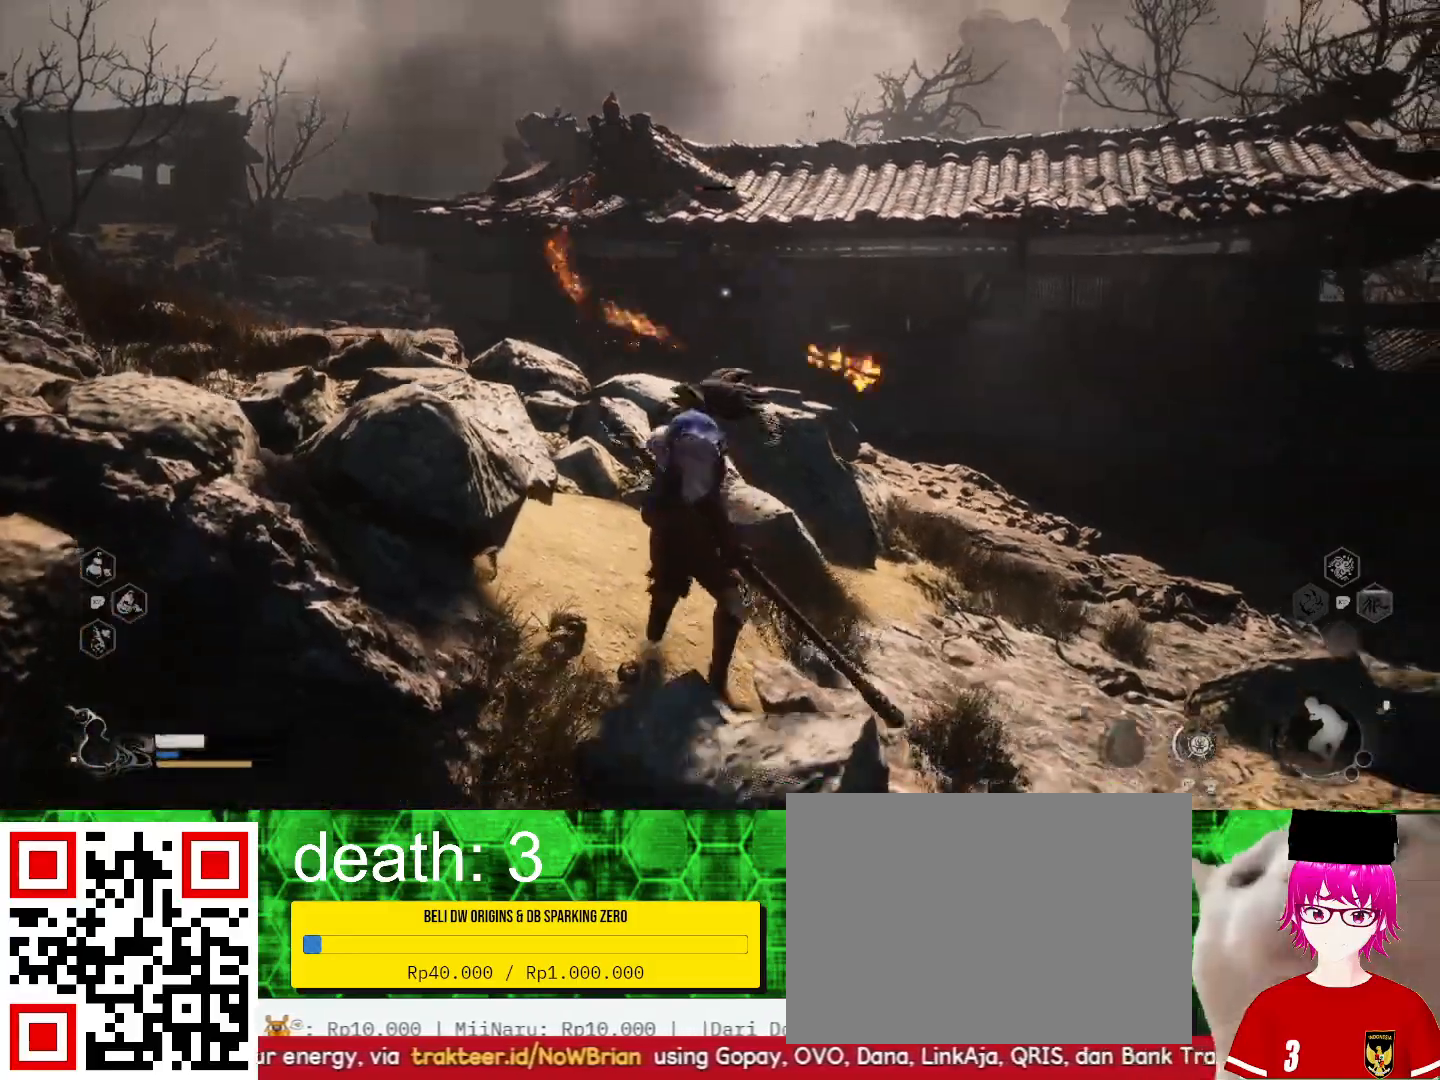
{"buttons": [], "left_stick": "center", "right_stick": "center", "events": [[67, "TRIANGLE", "up"]]}
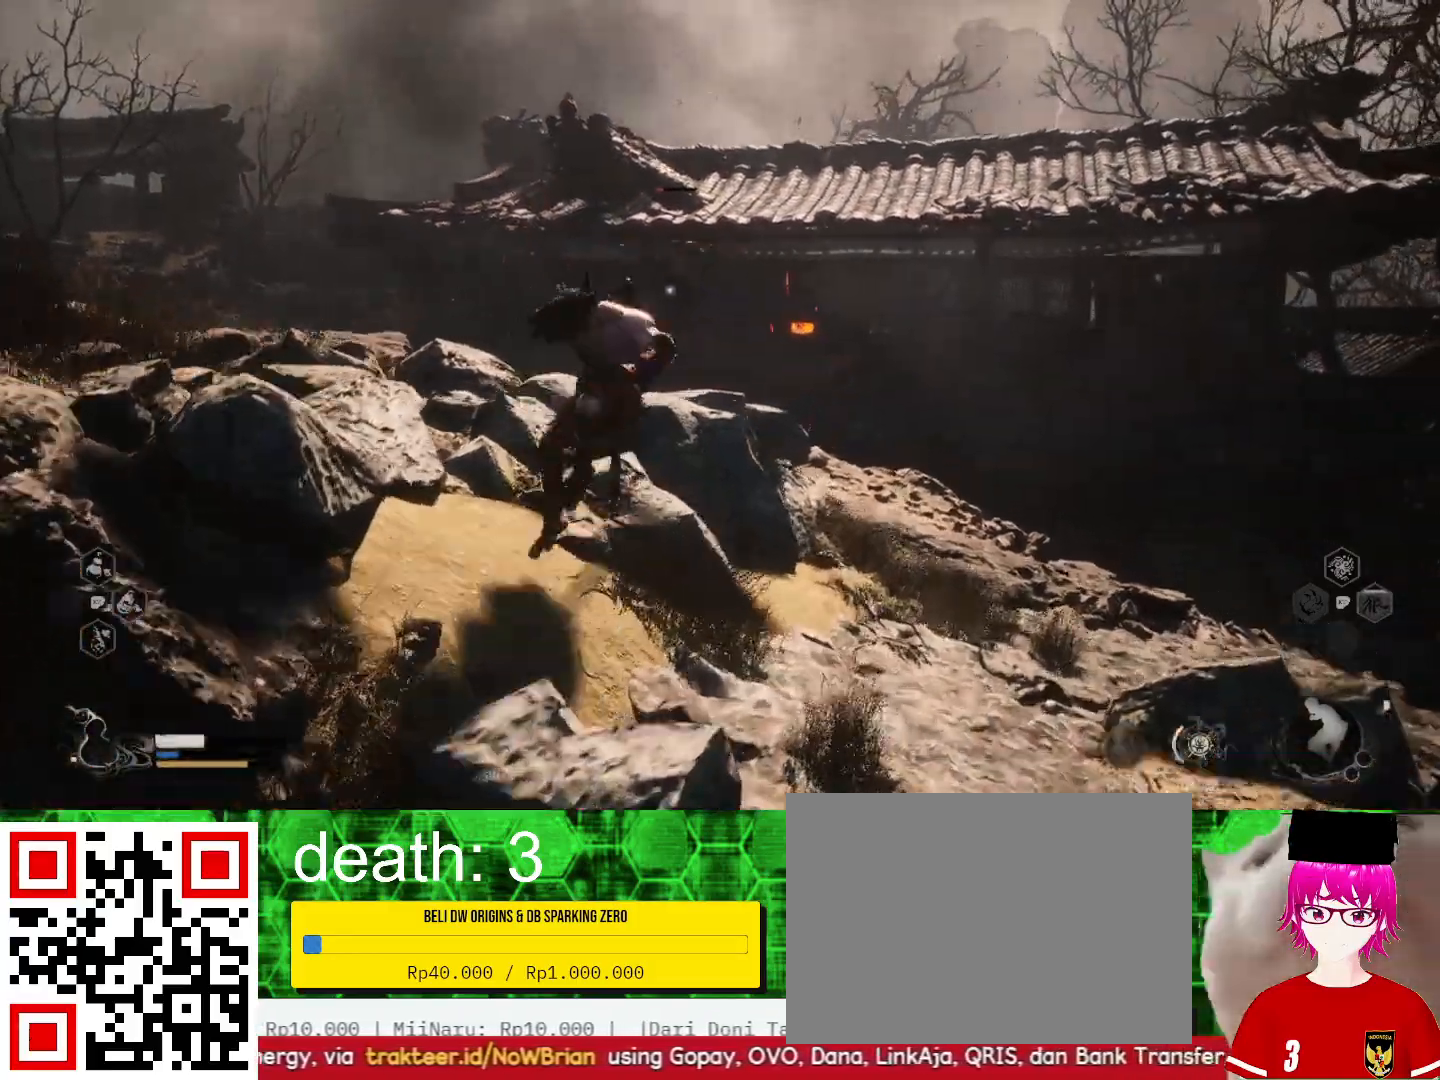
{"buttons": [], "left_stick": "up", "right_stick": "center", "events": [[333, "left_stick", "up"]]}
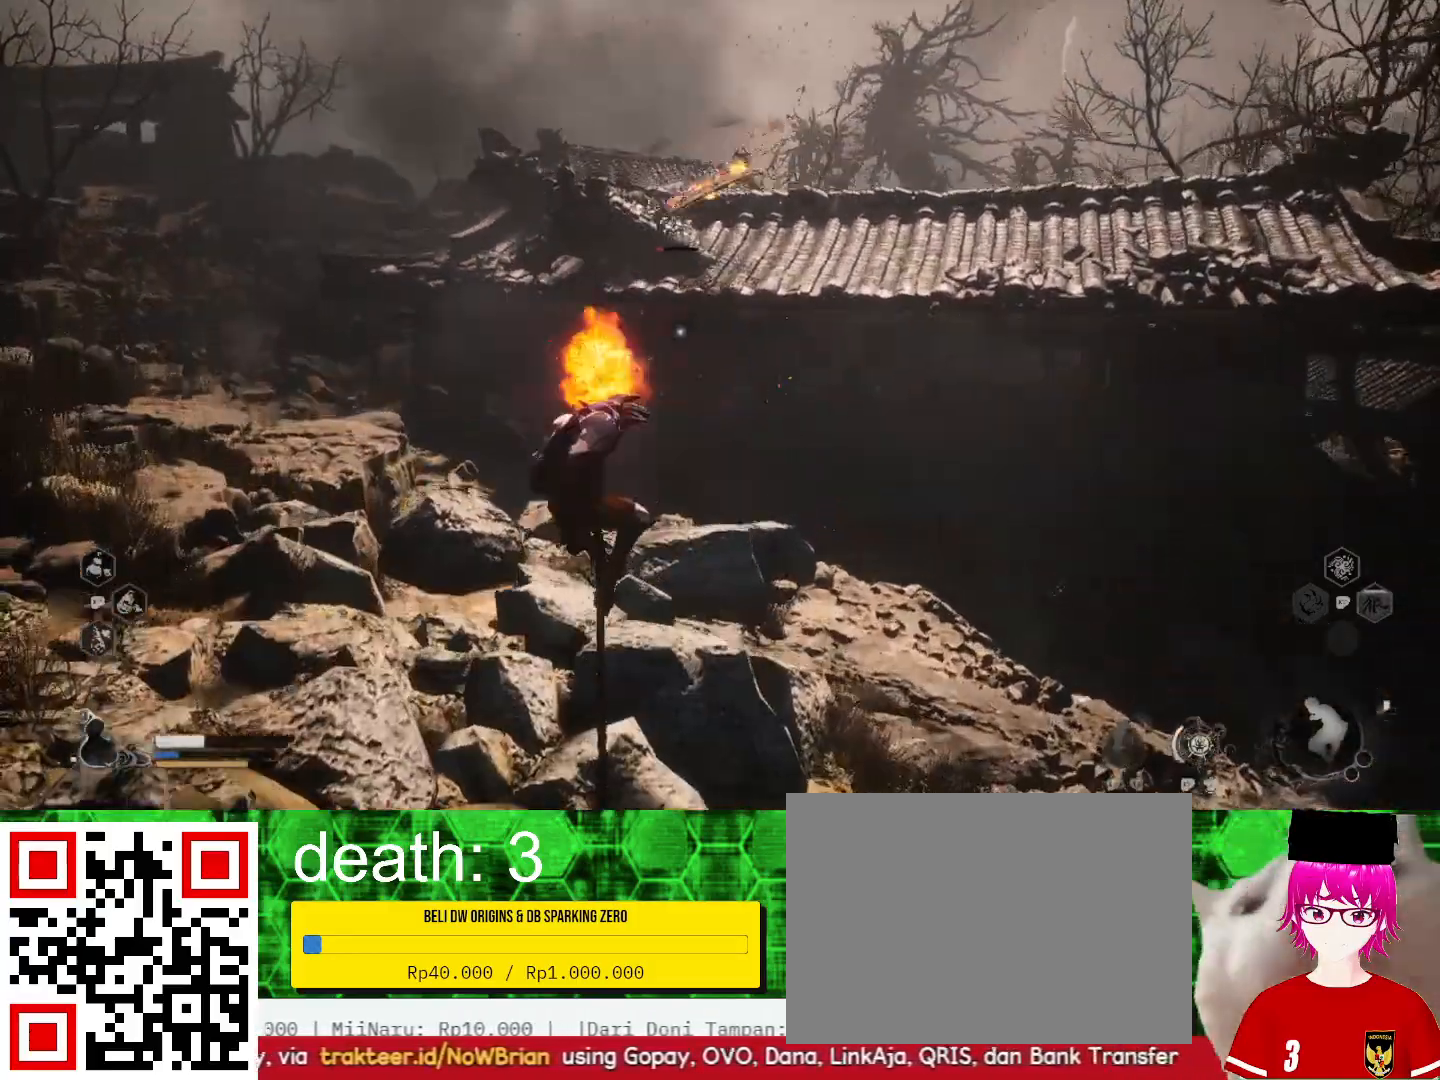
{"buttons": [], "left_stick": "up", "right_stick": "center", "events": []}
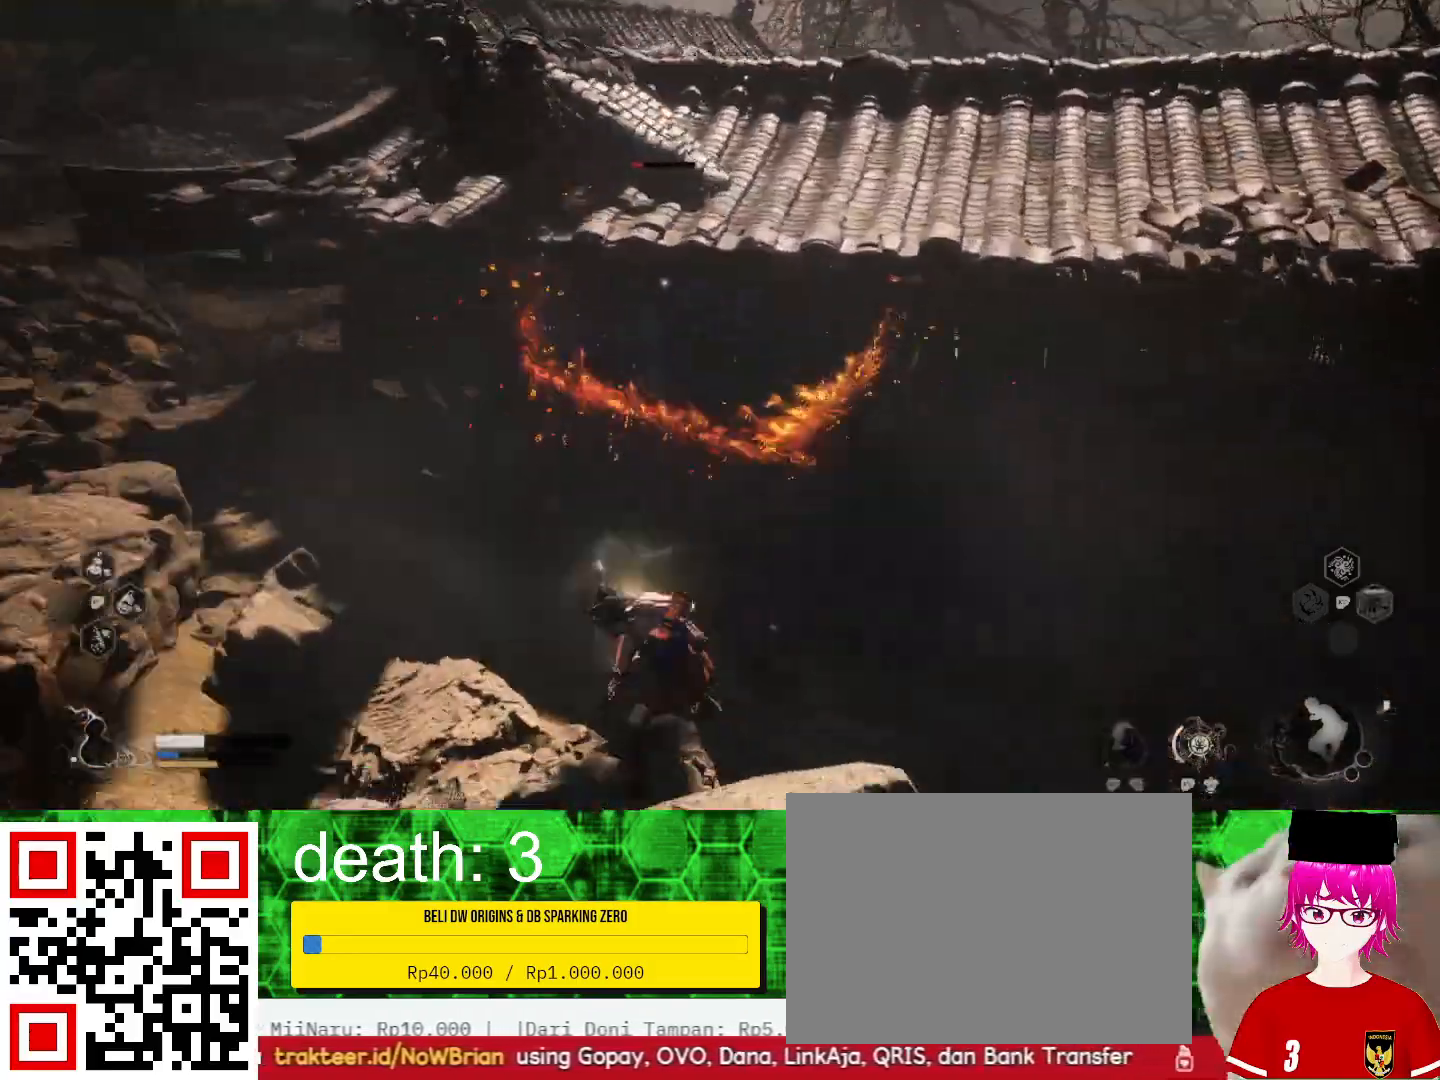
{"buttons": ["CIRCLE"], "left_stick": "down", "right_stick": "center", "events": [[167, "left_stick", "center"], [367, "left_stick", "down"], [433, "CIRCLE", "down"]]}
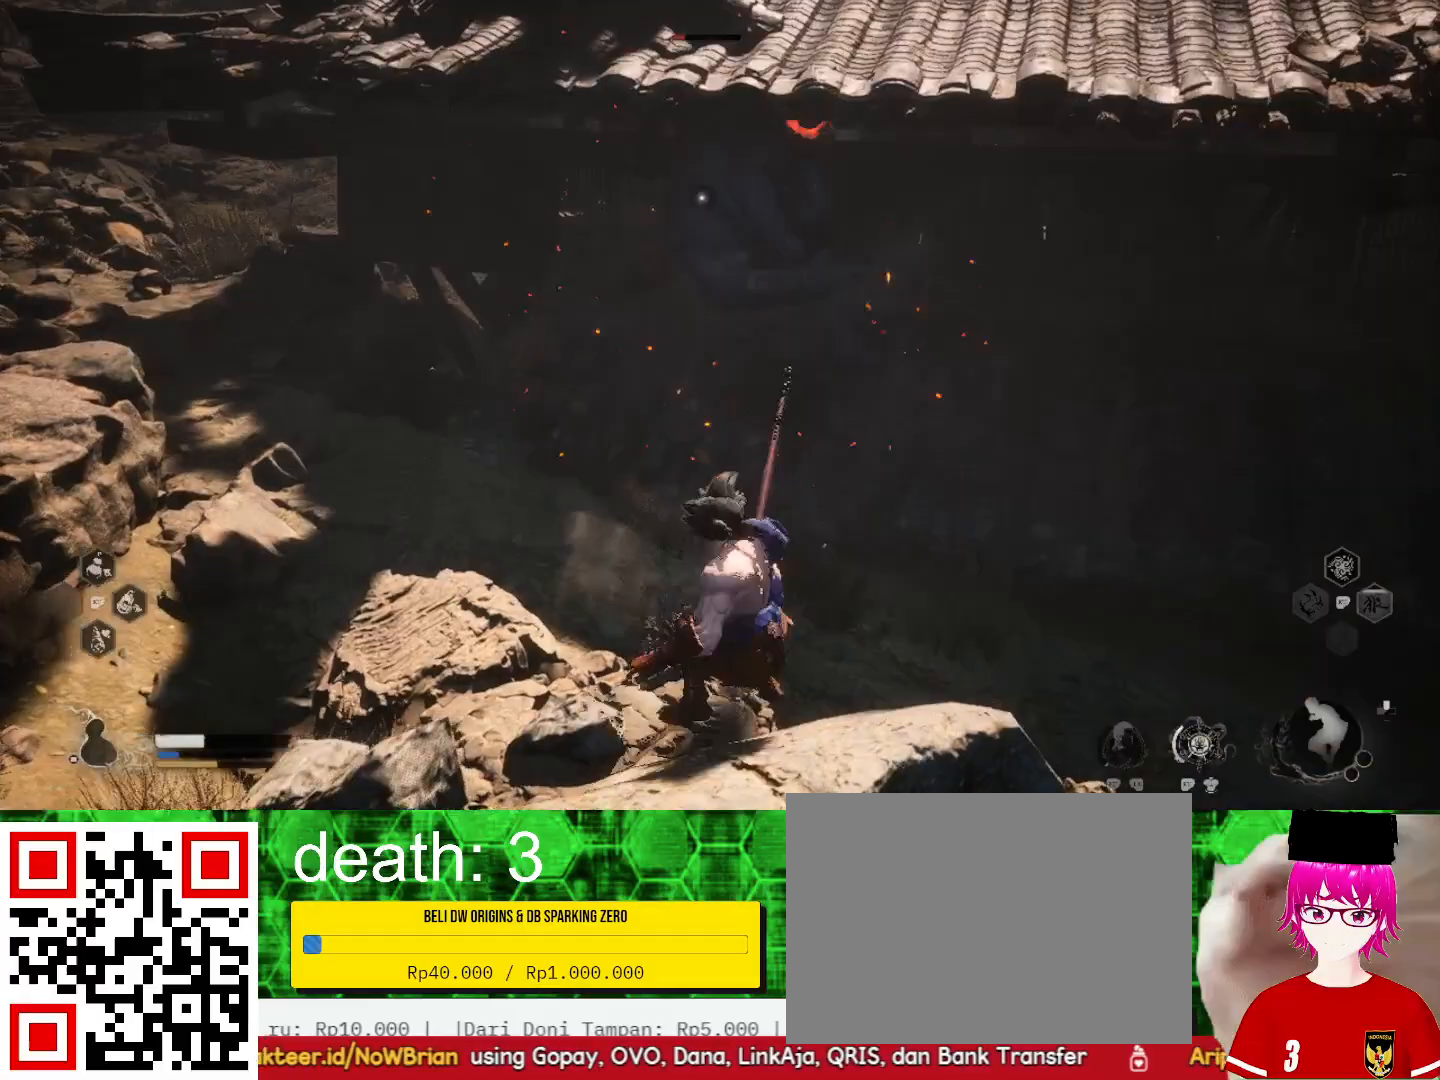
{"buttons": [], "left_stick": "down", "right_stick": "center", "events": [[33, "CIRCLE", "up"], [100, "CIRCLE", "down"], [200, "CIRCLE", "up"]]}
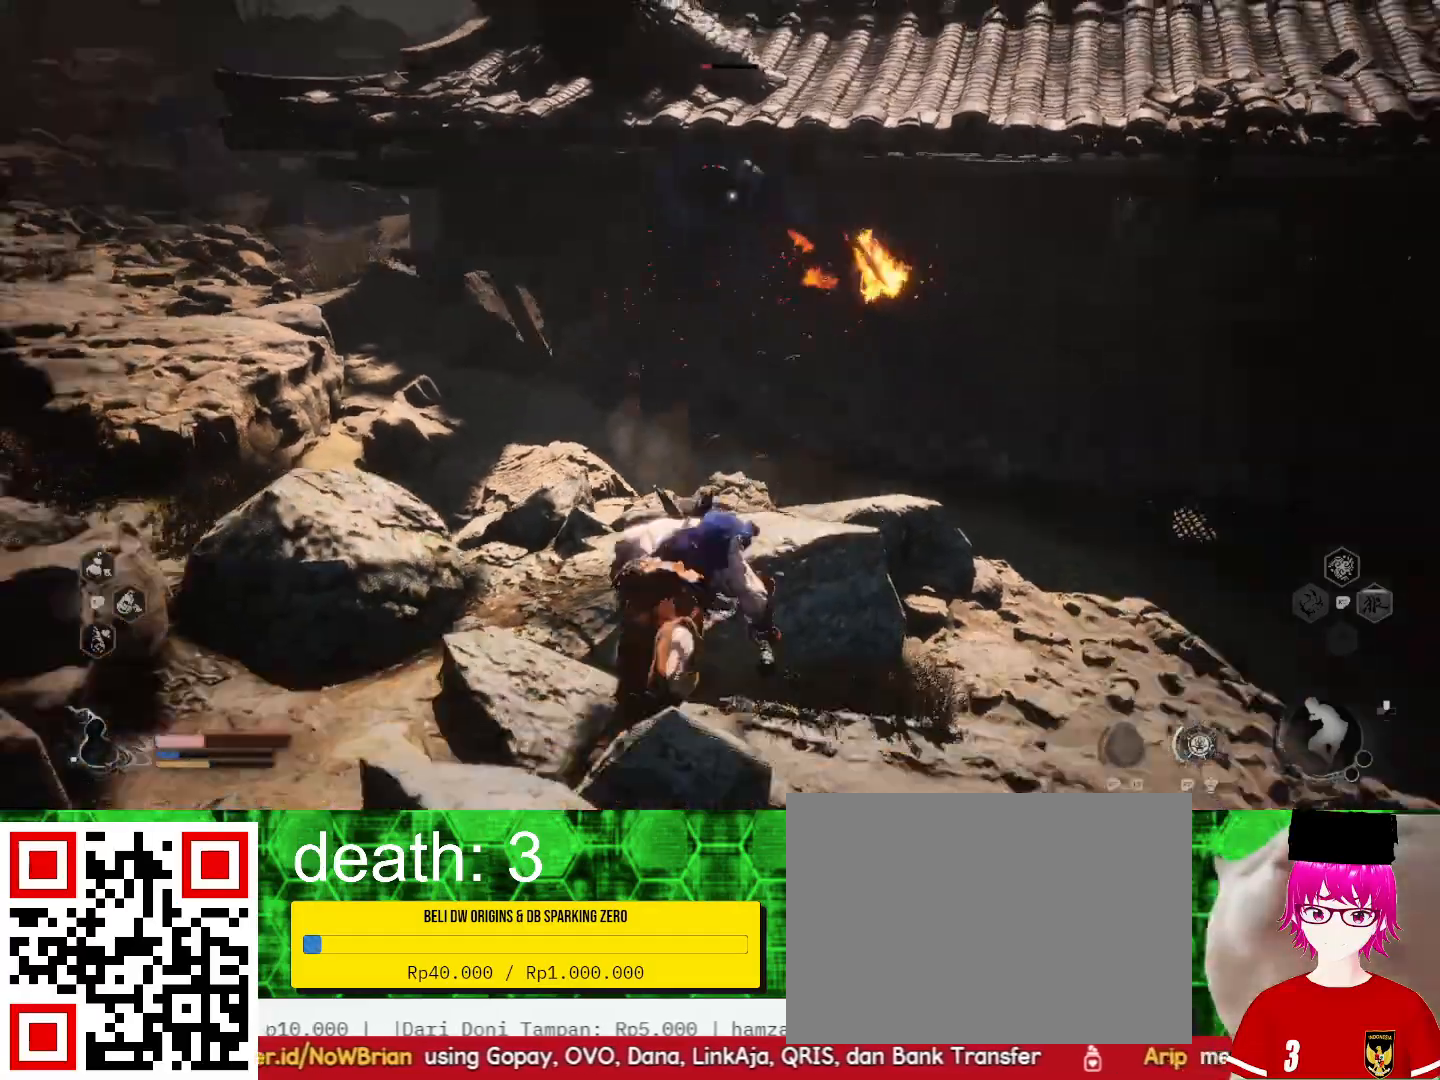
{"buttons": [], "left_stick": "down", "right_stick": "center", "events": []}
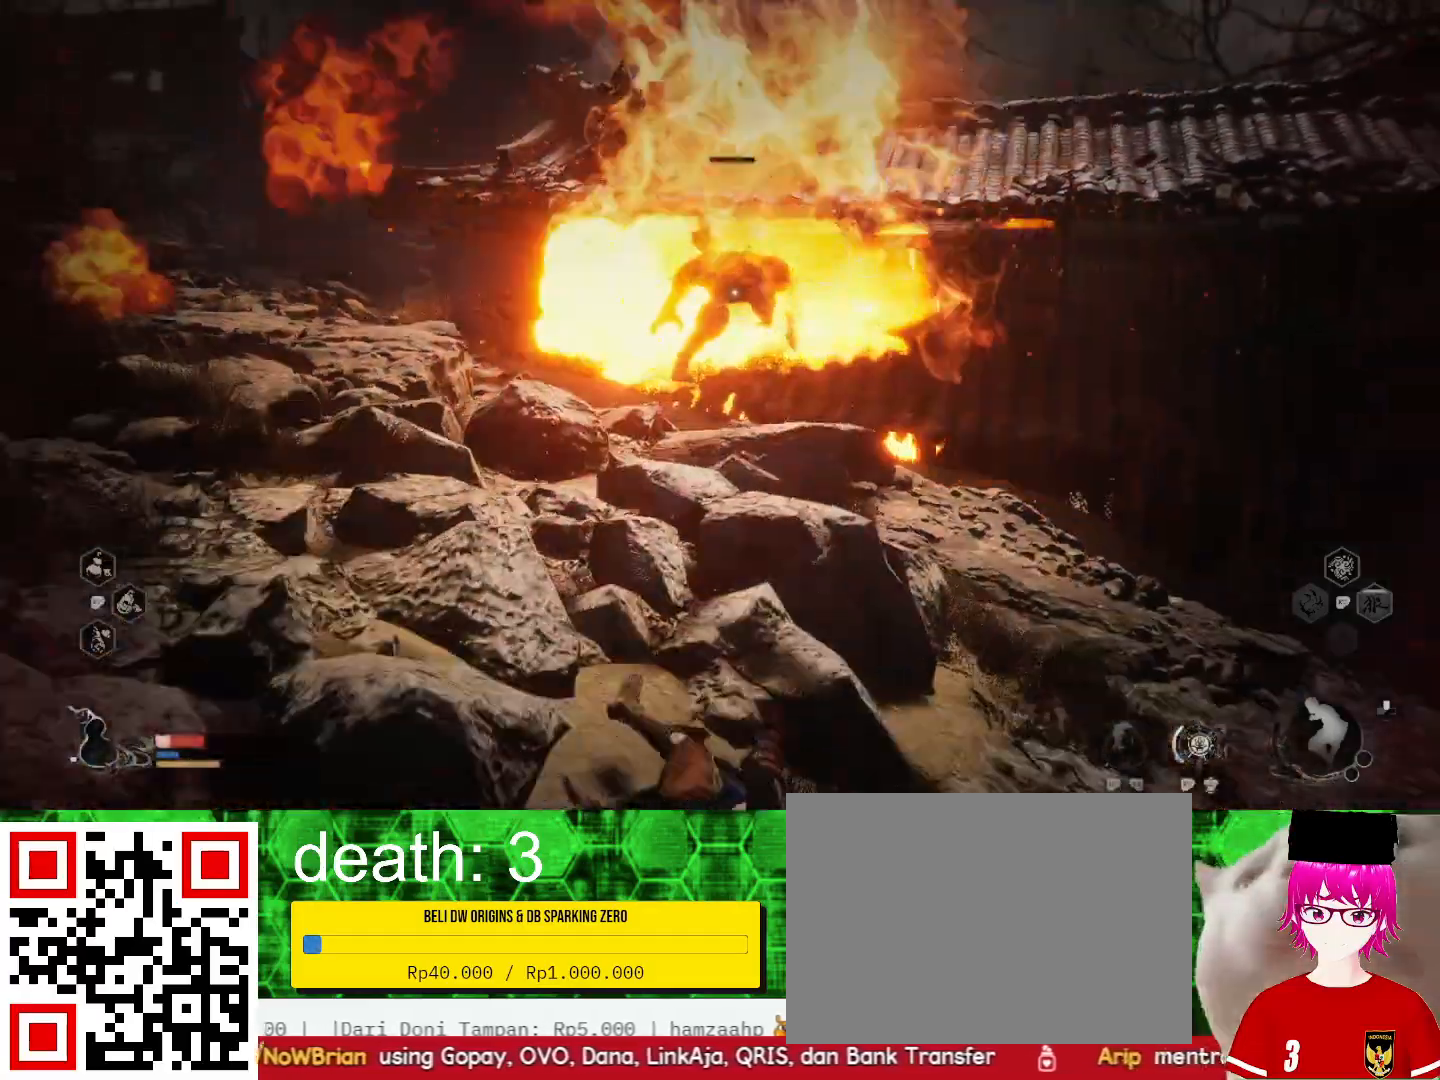
{"buttons": ["CIRCLE"], "left_stick": "down-left", "right_stick": "center", "events": [[267, "left_stick", "down-left"], [433, "CIRCLE", "down"]]}
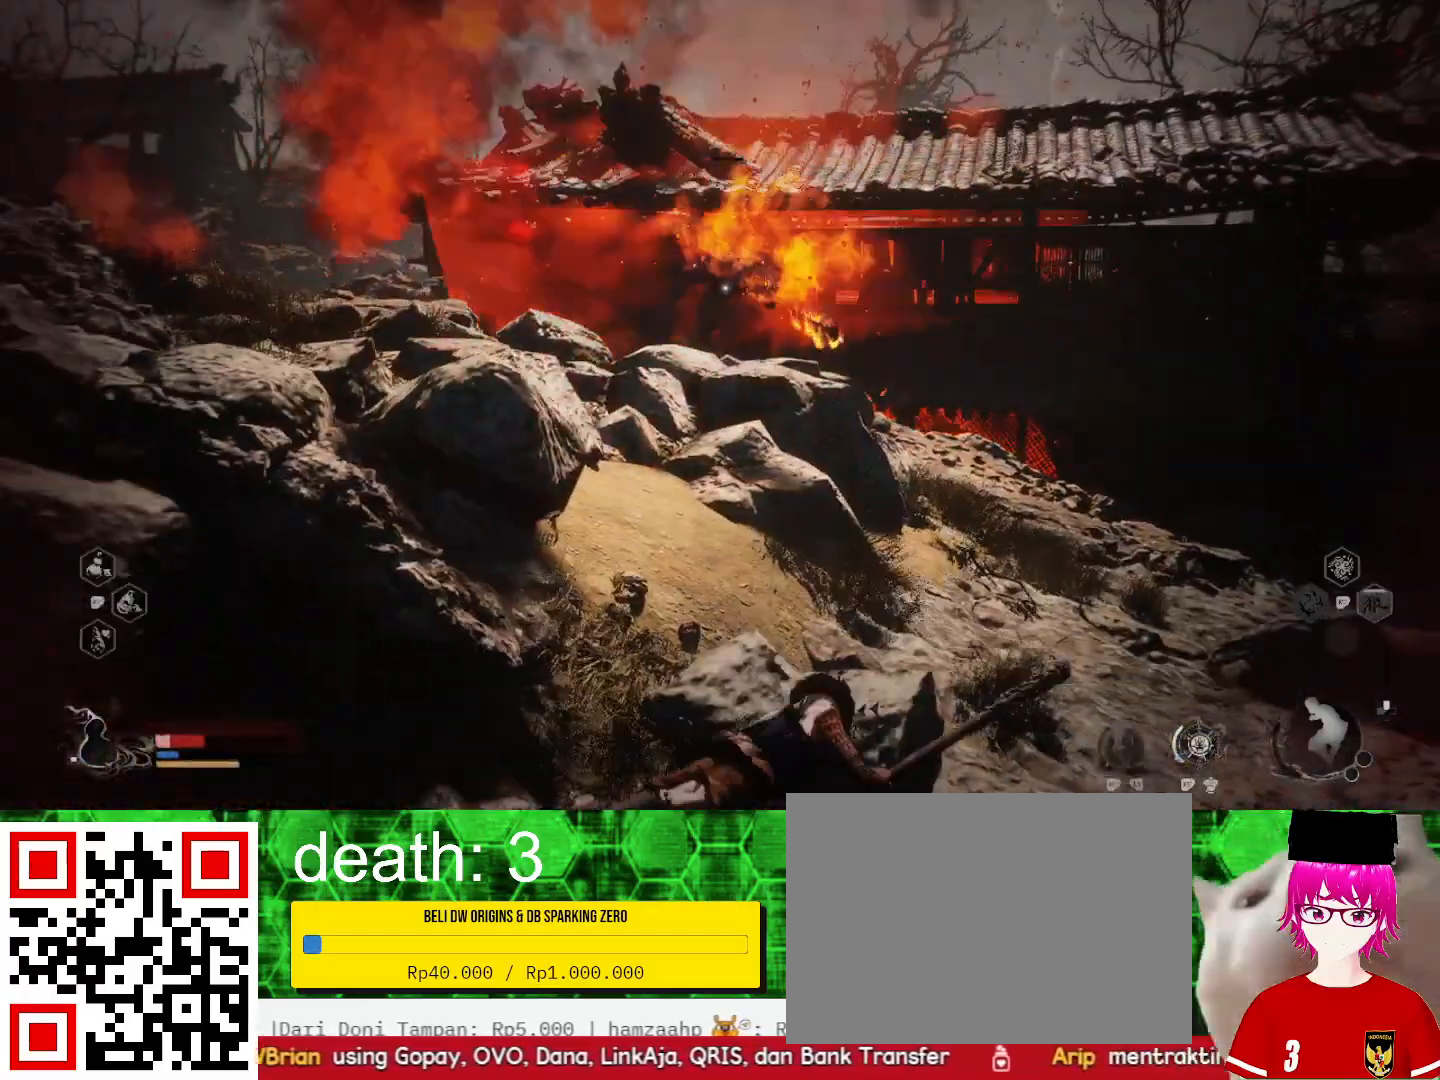
{"buttons": [], "left_stick": "center", "right_stick": "center", "events": [[67, "CIRCLE", "up"], [233, "left_stick", "center"]]}
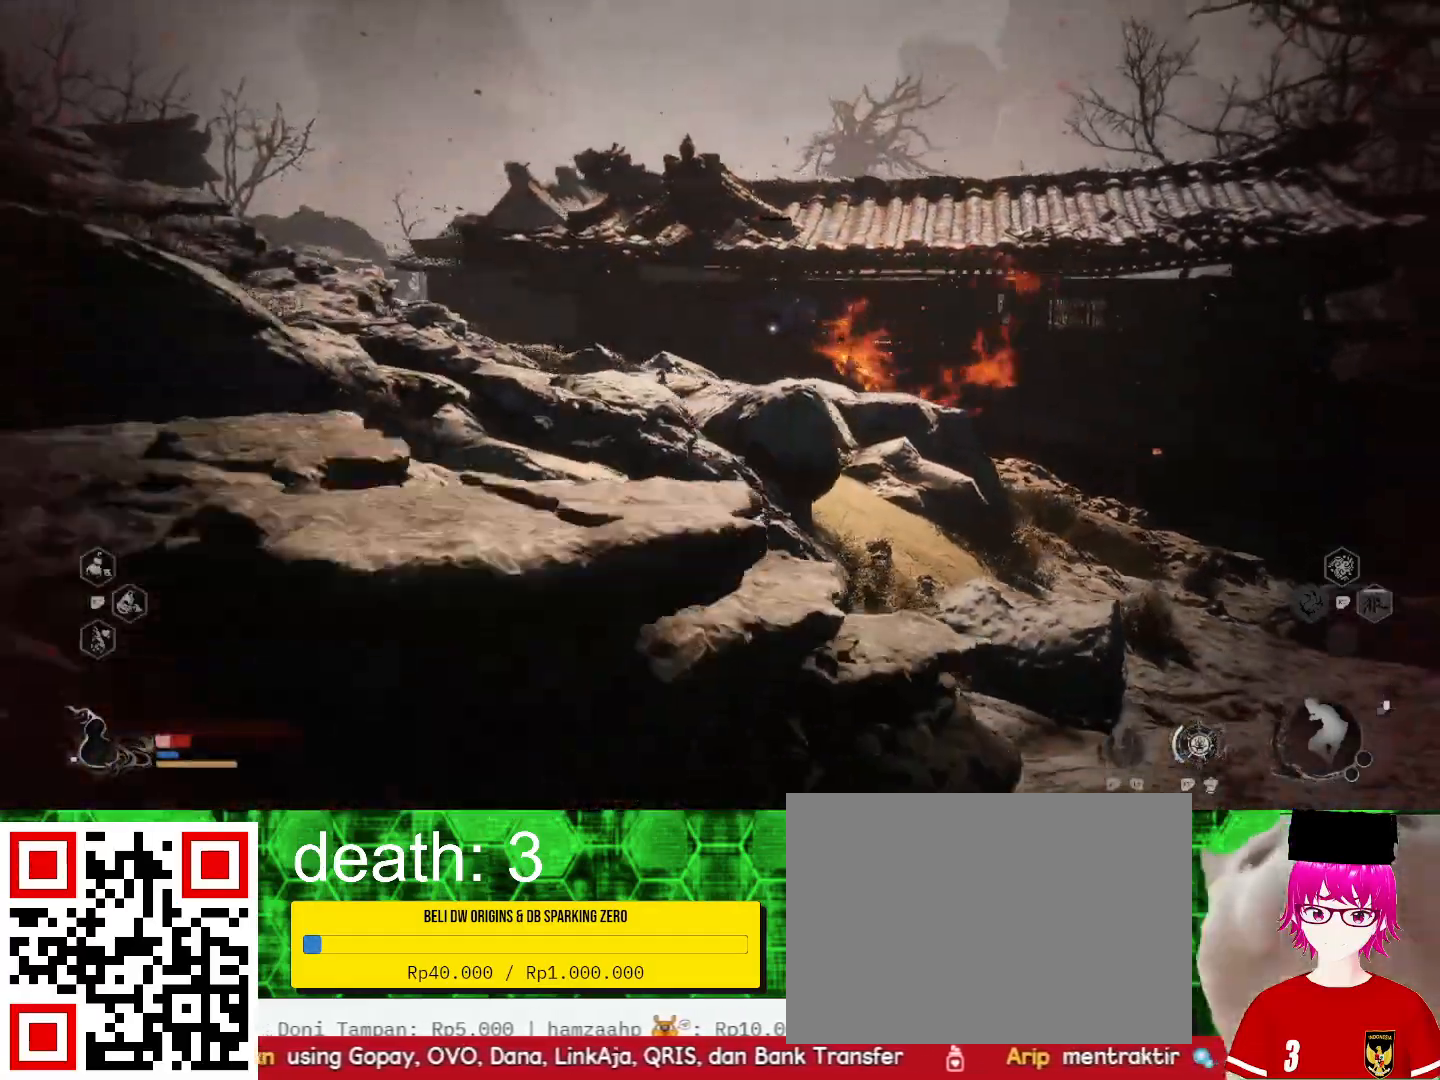
{"buttons": [], "left_stick": "up-right", "right_stick": "center", "events": [[67, "left_stick", "up"], [167, "left_stick", "up-right"]]}
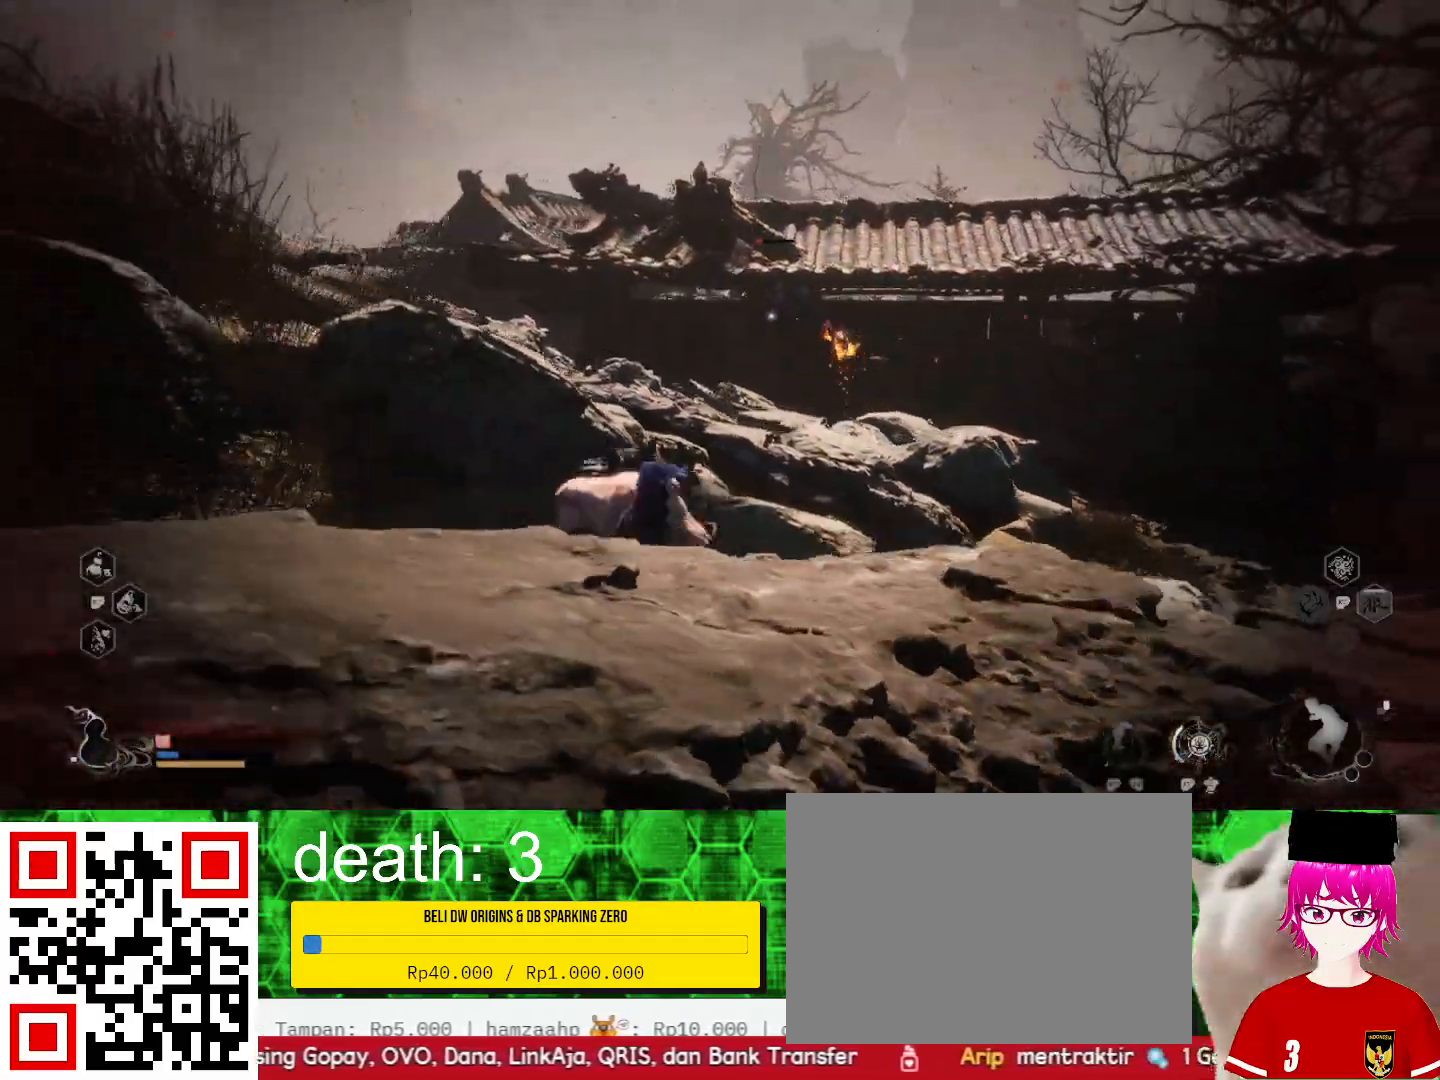
{"buttons": [], "left_stick": "up-right", "right_stick": "center", "events": []}
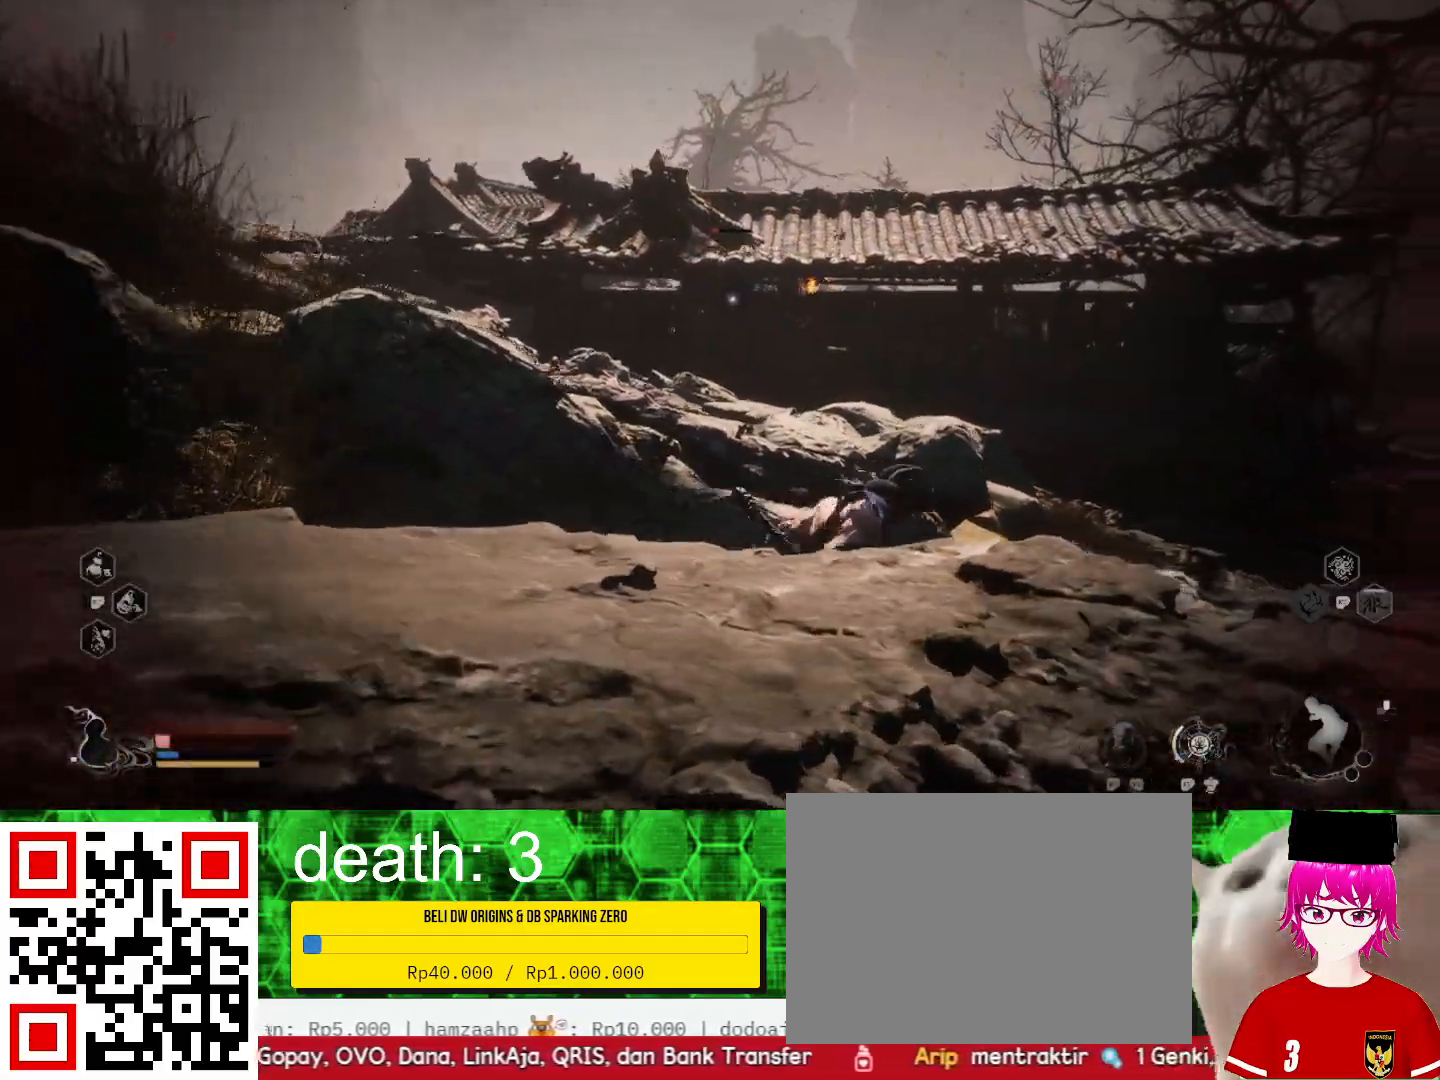
{"buttons": [], "left_stick": "center", "right_stick": "center", "events": [[233, "left_stick", "center"]]}
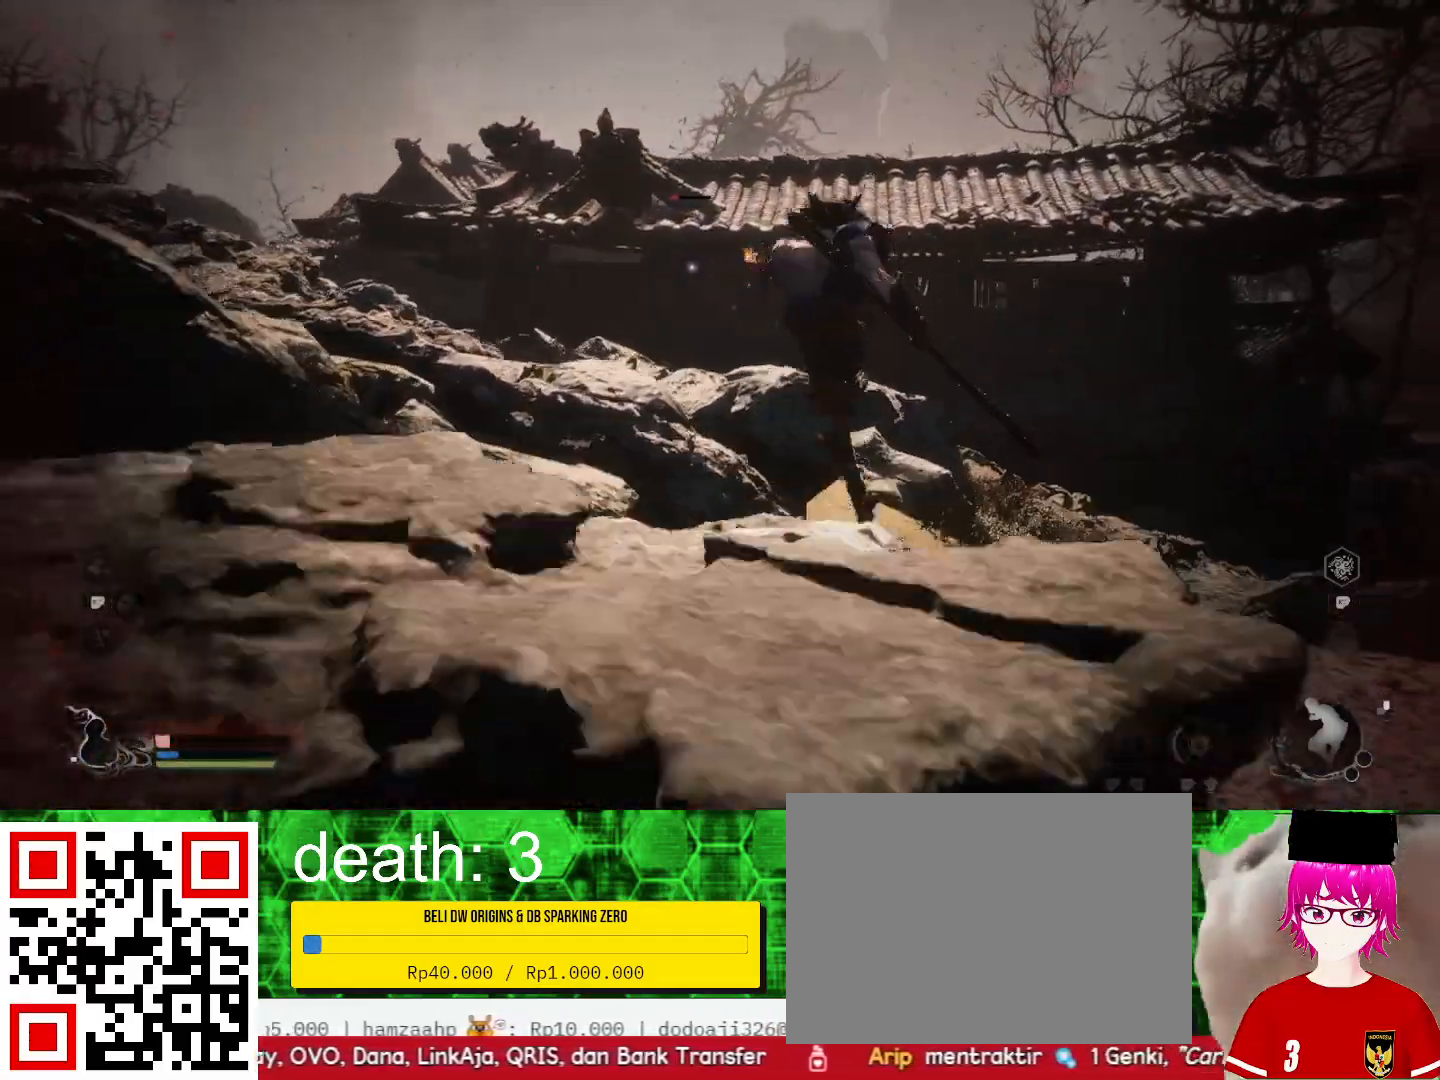
{"buttons": [], "left_stick": "down-left", "right_stick": "center", "events": [[467, "left_stick", "down-left"]]}
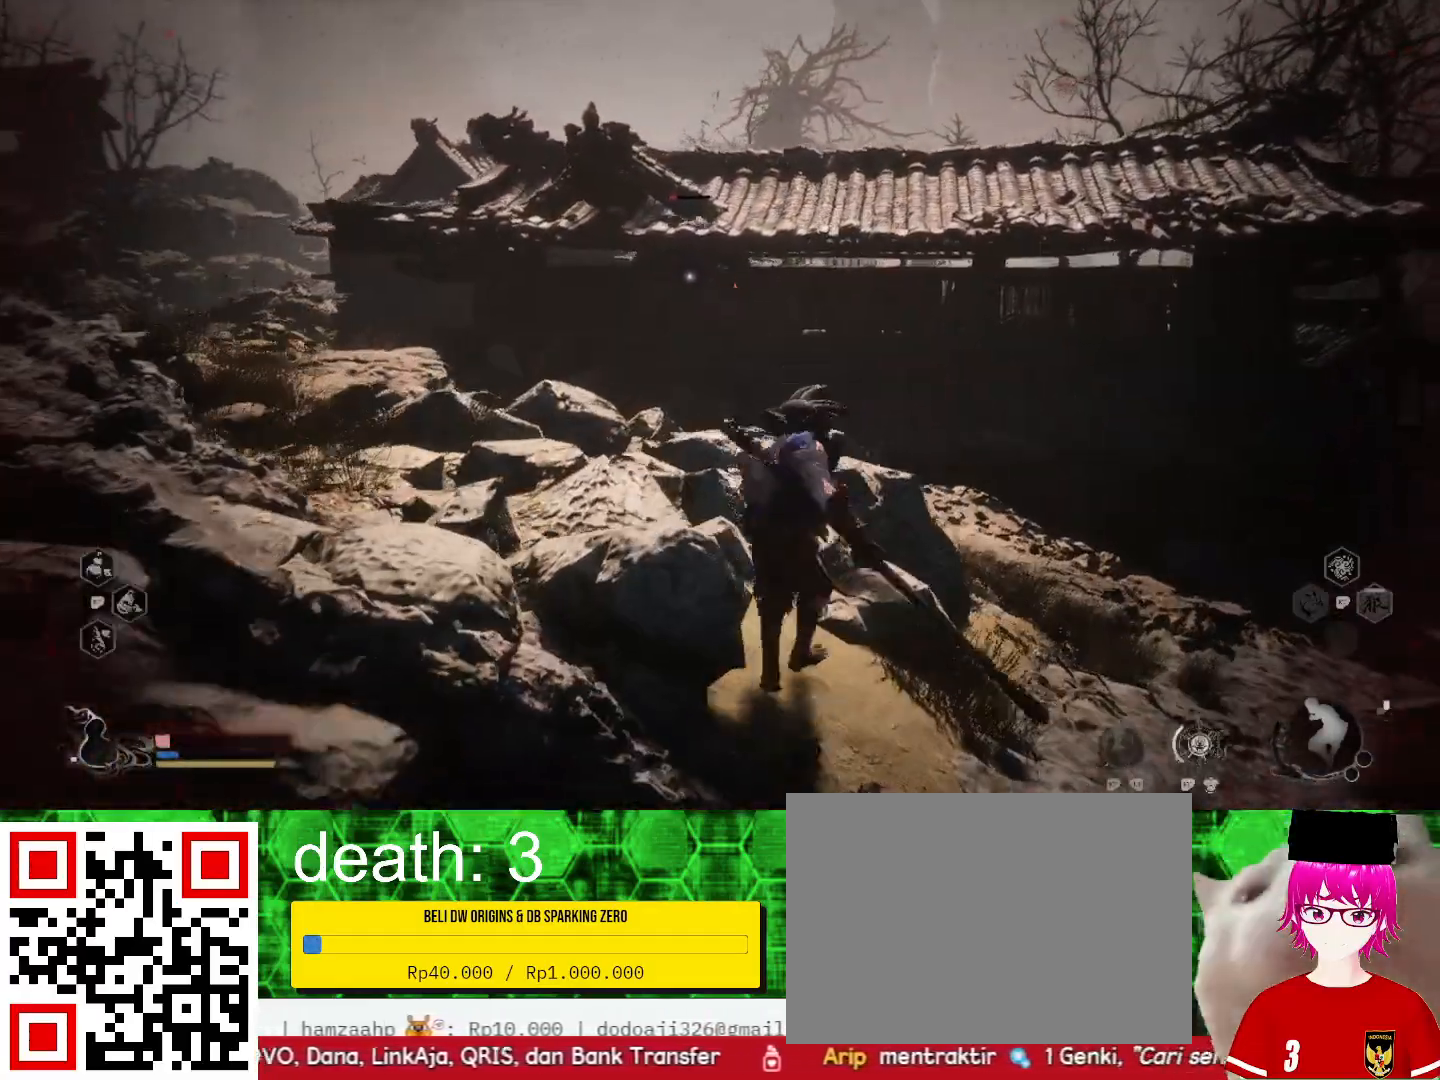
{"buttons": [], "left_stick": "down", "right_stick": "center", "events": [[200, "left_stick", "down"]]}
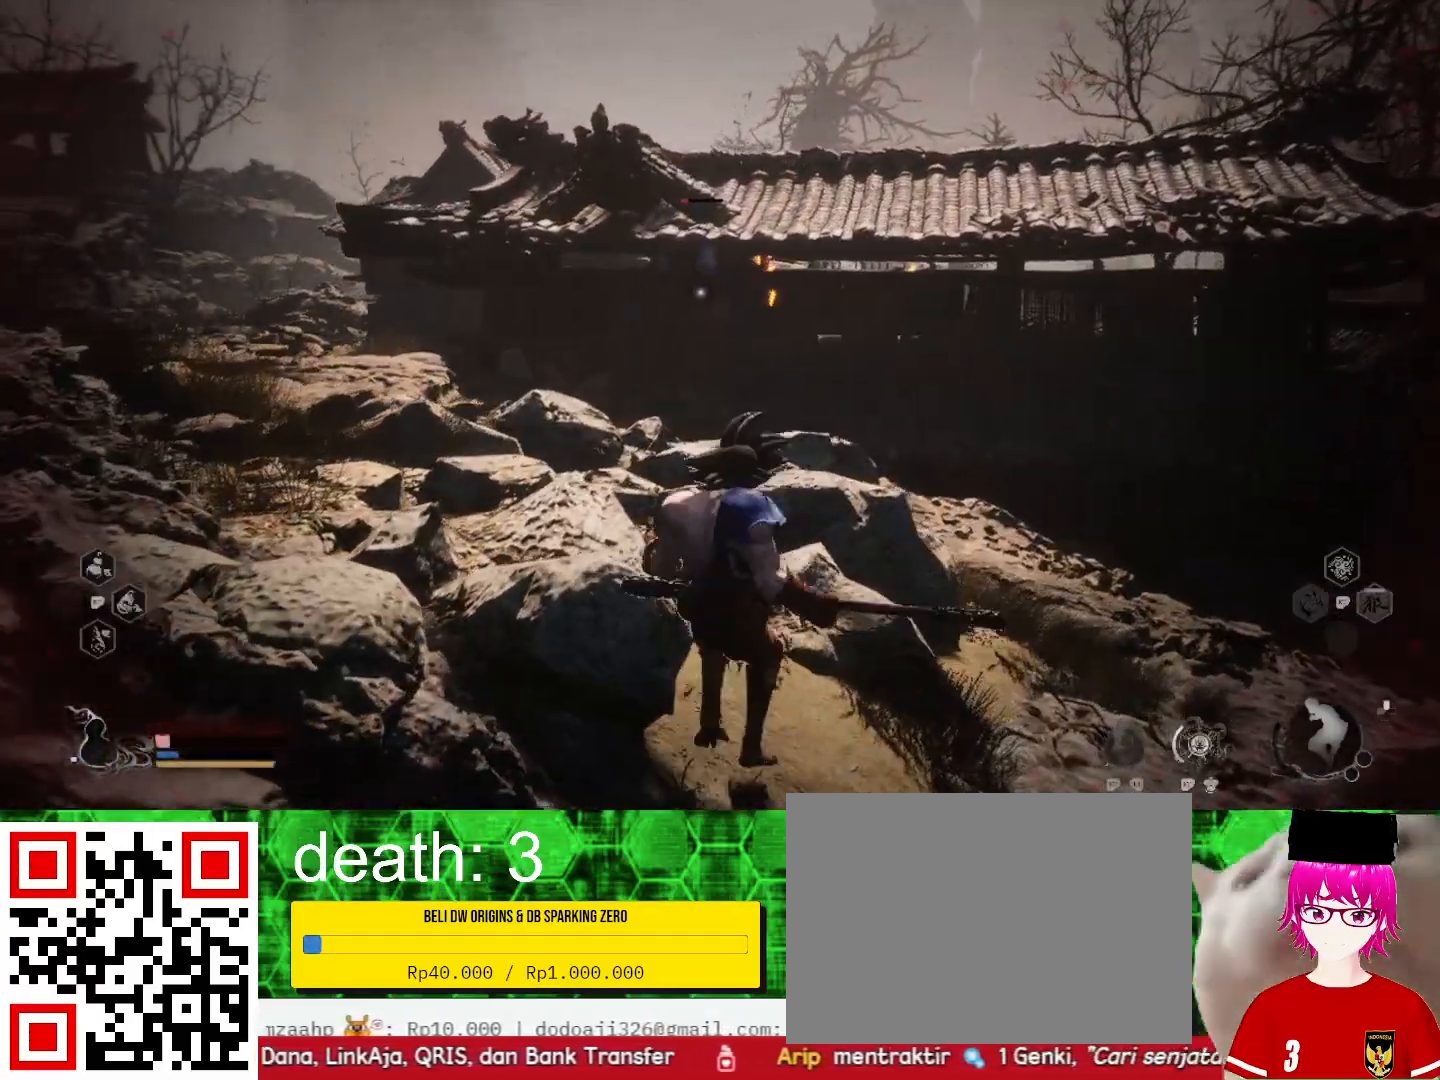
{"buttons": ["R2"], "left_stick": "center", "right_stick": "center", "events": [[33, "R2", "down"], [467, "left_stick", "center"]]}
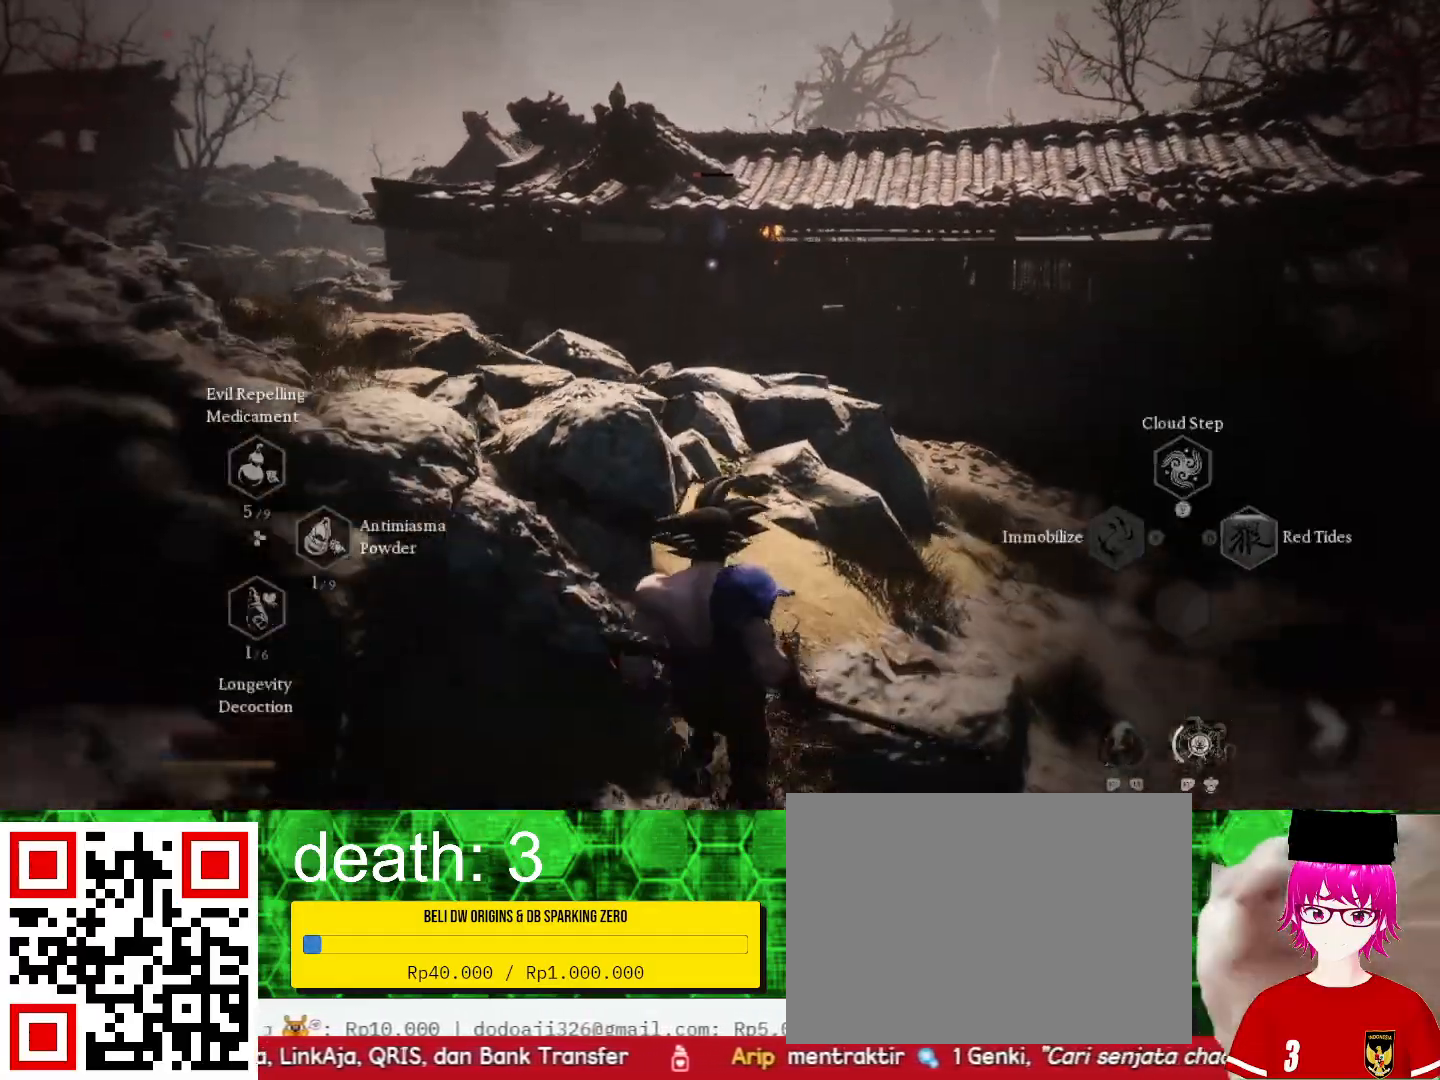
{"buttons": ["R2"], "left_stick": "center", "right_stick": "center", "events": []}
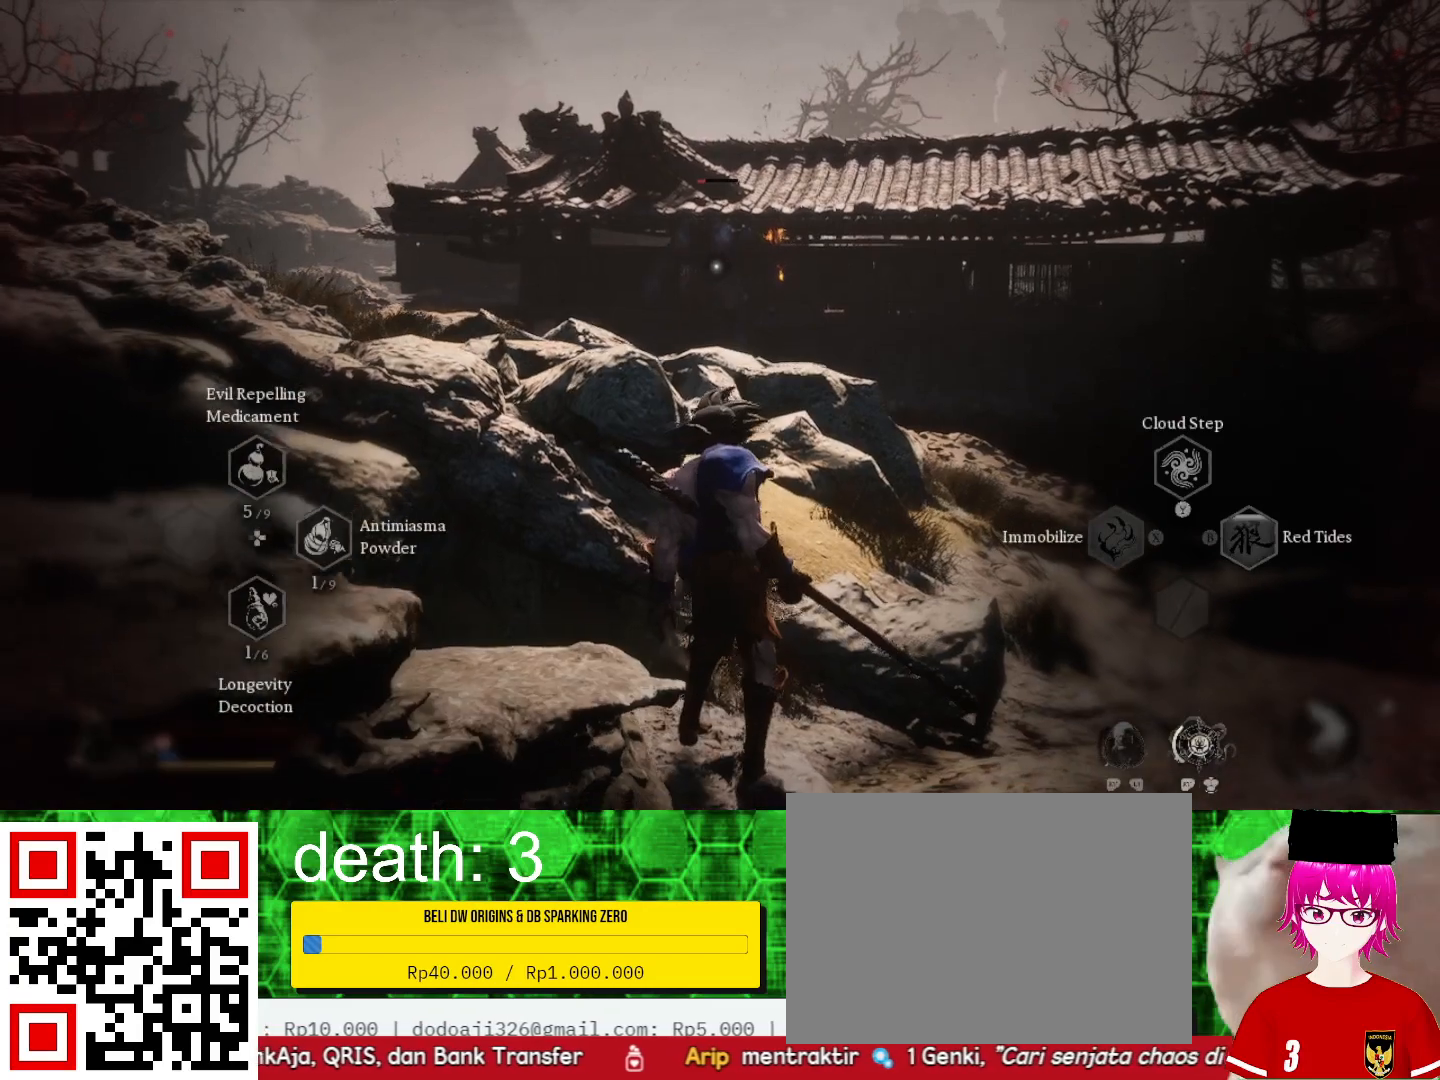
{"buttons": ["R2"], "left_stick": "center", "right_stick": "center", "events": []}
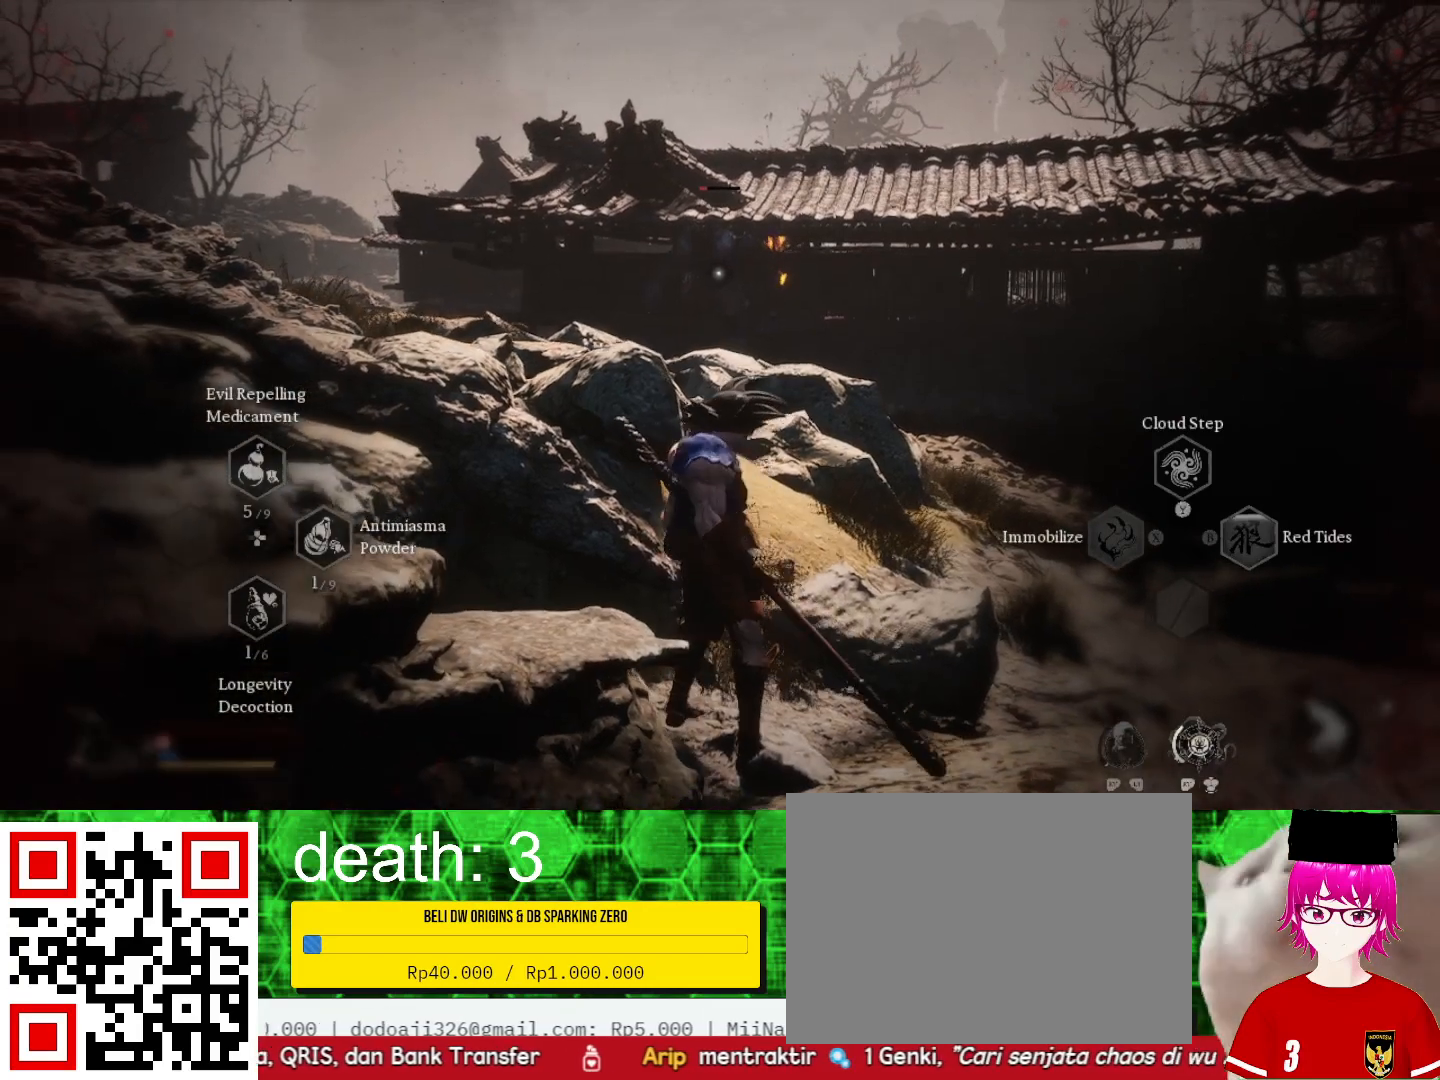
{"buttons": ["R2"], "left_stick": "center", "right_stick": "center", "events": []}
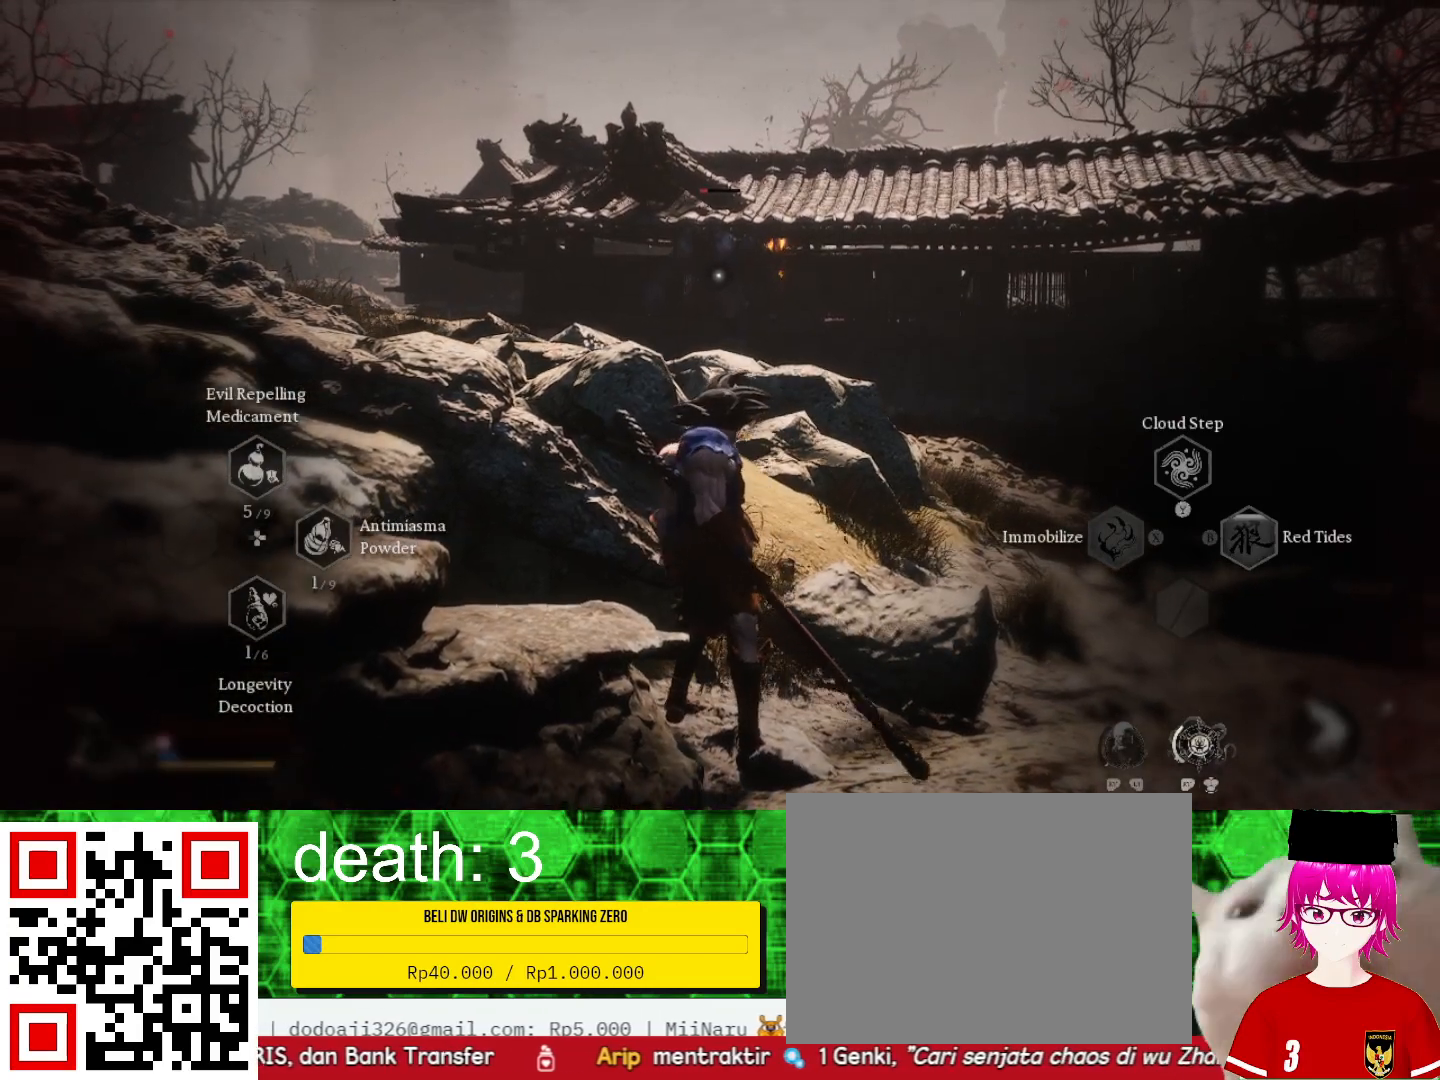
{"buttons": ["R2"], "left_stick": "center", "right_stick": "center", "events": []}
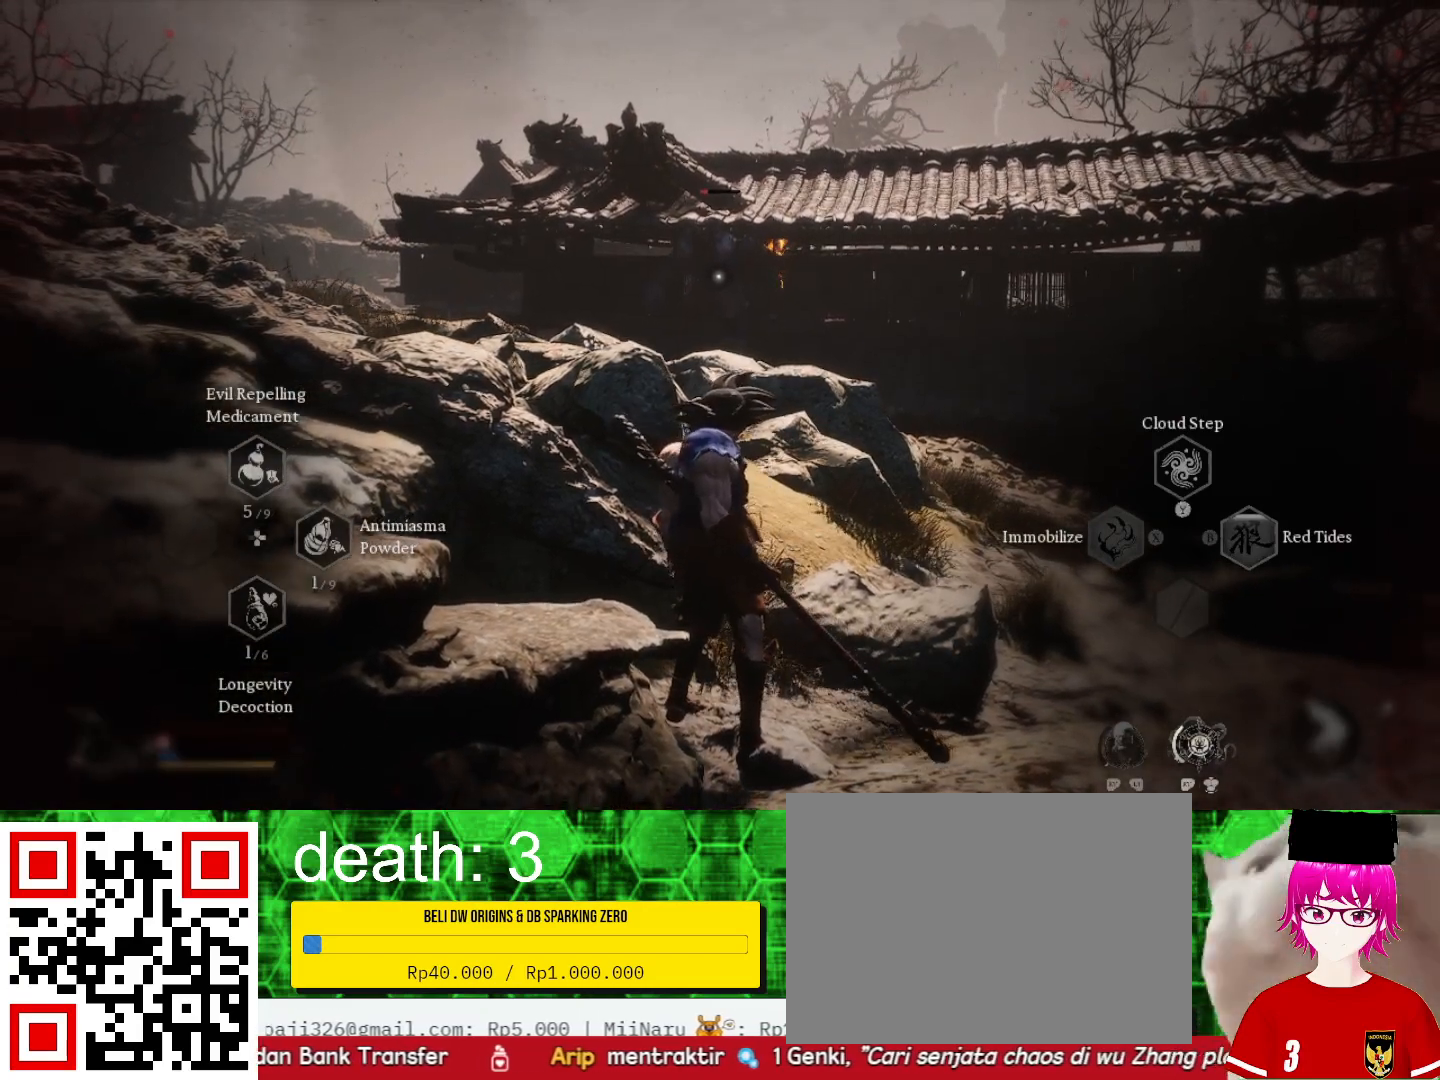
{"buttons": ["R2"], "left_stick": "center", "right_stick": "center", "events": []}
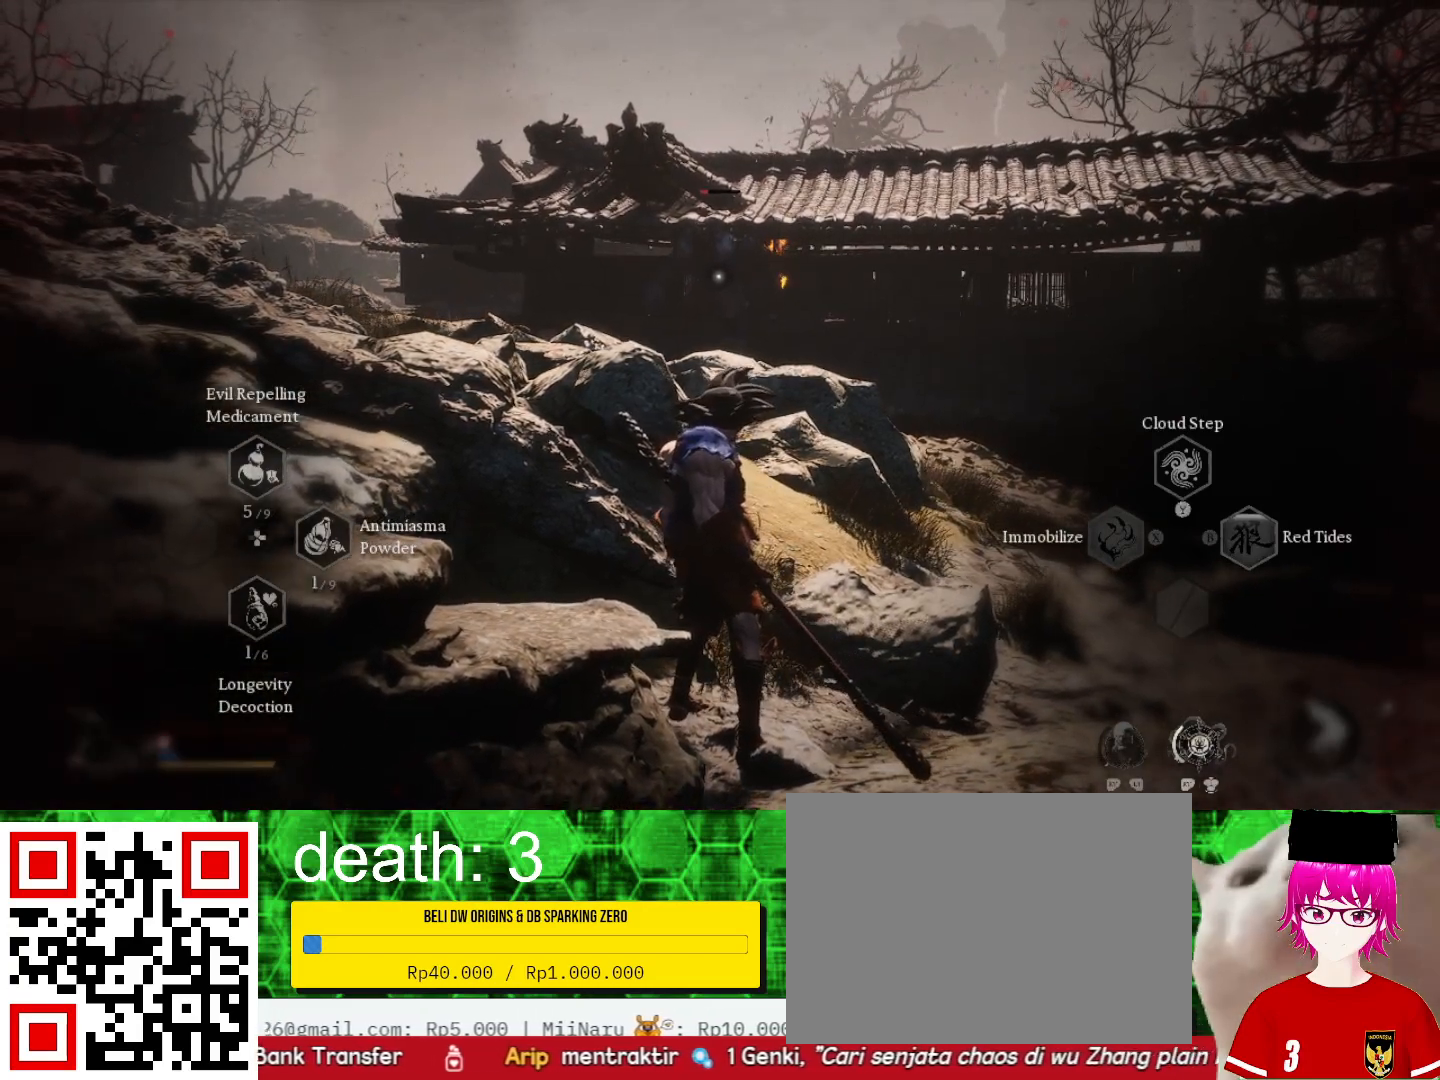
{"buttons": [], "left_stick": "center", "right_stick": "center", "events": [[267, "R2", "up"]]}
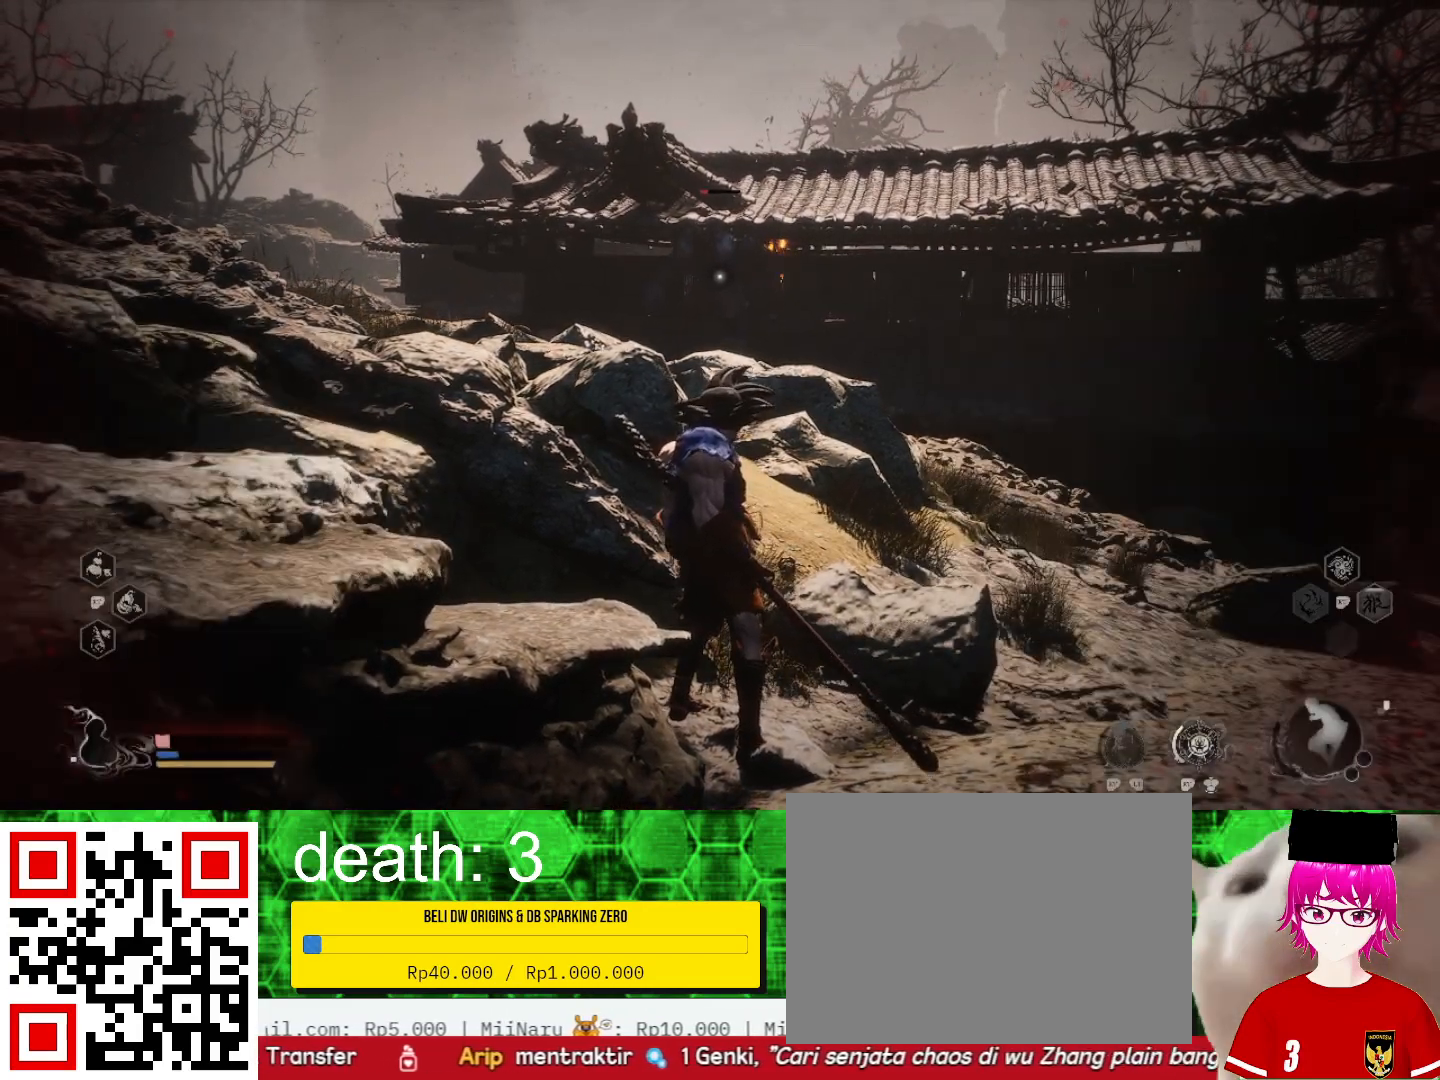
{"buttons": ["R2"], "left_stick": "center", "right_stick": "center", "events": [[100, "R2", "down"]]}
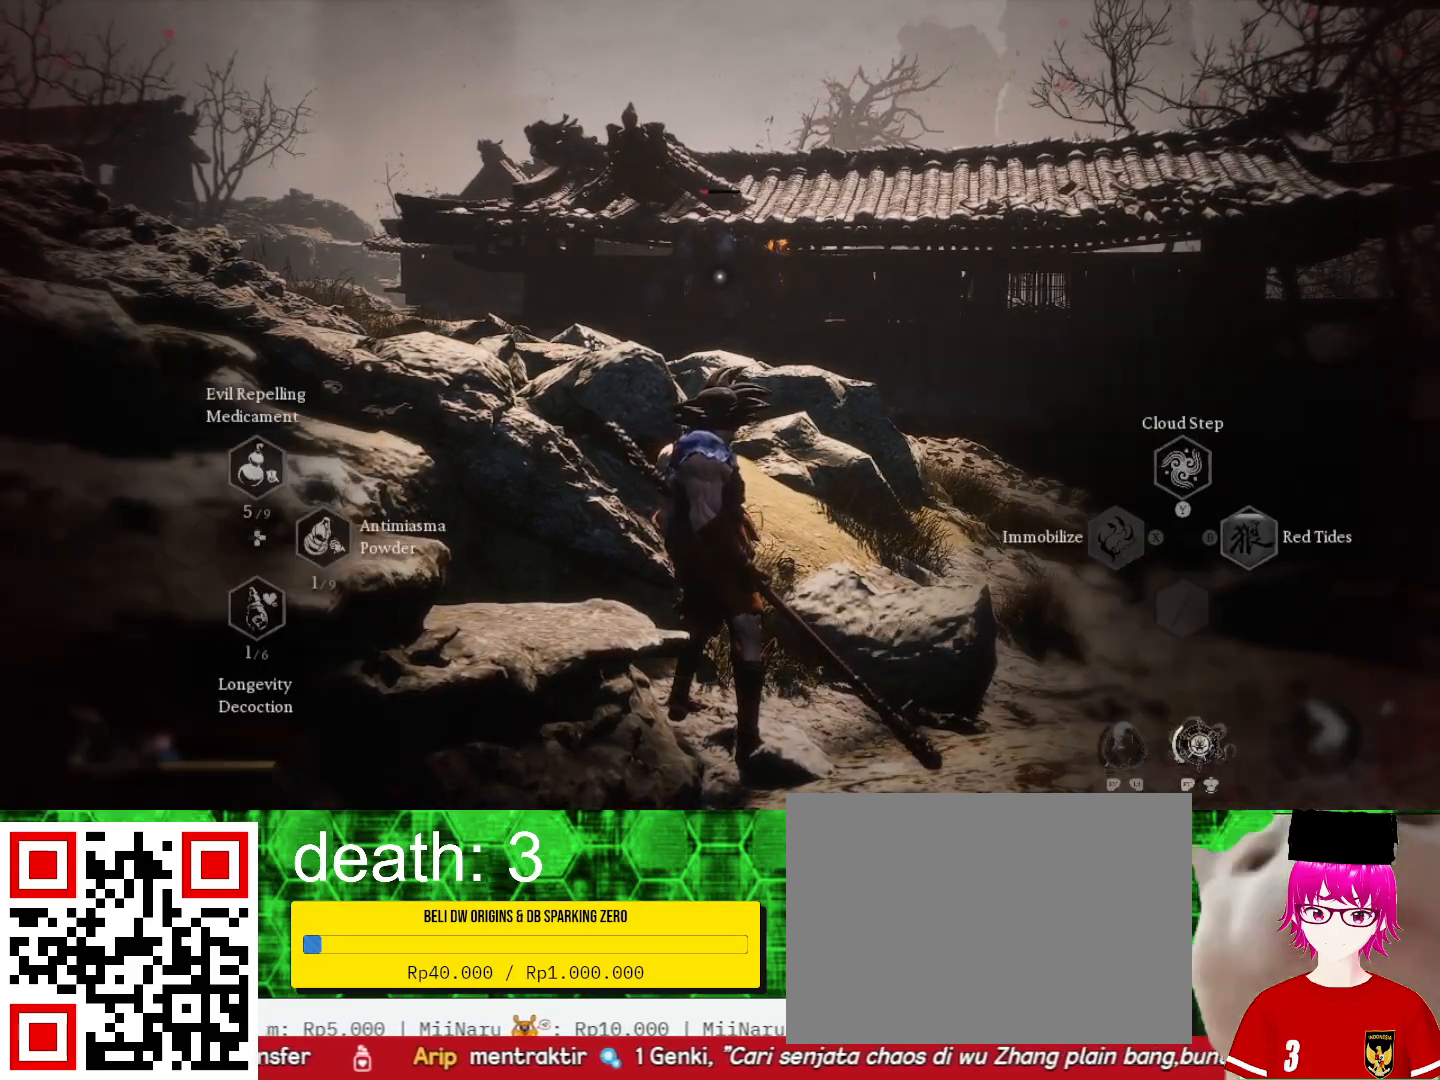
{"buttons": [], "left_stick": "up", "right_stick": "center", "events": [[167, "R2", "up"], [433, "left_stick", "up"]]}